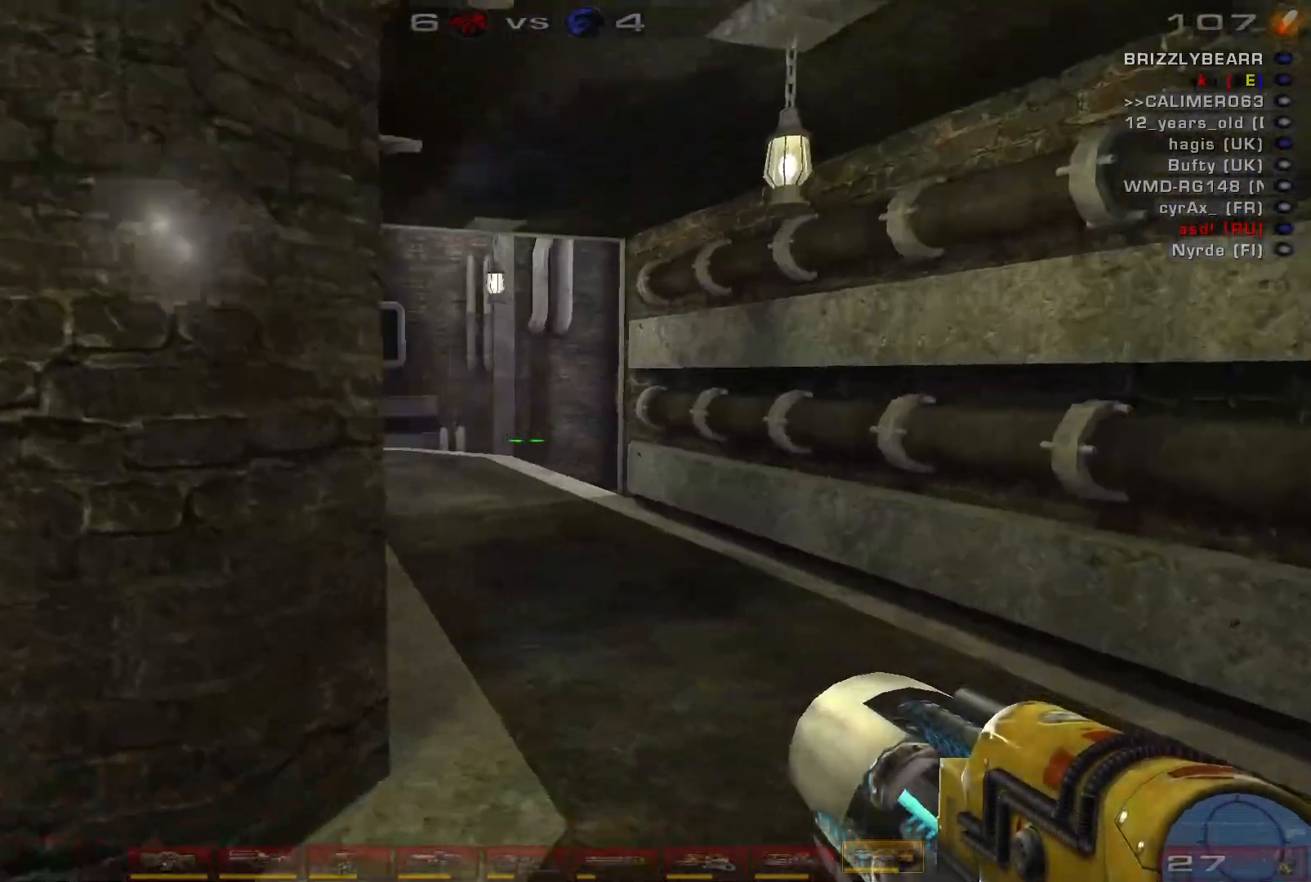
Gameplay with keyboard and mouse; each line is a JSON object with the keys and mouse buttons held at the frame after it. "events" lists presses ("down") and releases ("up") of "a", "c", "ctrl", "d", "e", "f", "q", "r", "s", "shift", "space", "w", "mouse_left", "mouse_wheel", "mouse_right", "mouse_mb4" and "mouse_mb5" between this image and that frame as [ms after this image, input, new state], when the widget could be followed in between. "mouse_left", "mouse_wheel", "mouse_right", "mouse_mb4", "mouse_mb5" = the "left", "wheel", "right", "mb4", "mb5" buttons of the "mouse" list. No other keys are recorded. "wheel" means that the mouse wheel is clicked or scrolled. Mouse movement is not recorded.
{"keys": [], "mouse": [], "events": [[400, "w", "up"], [467, "d", "up"]]}
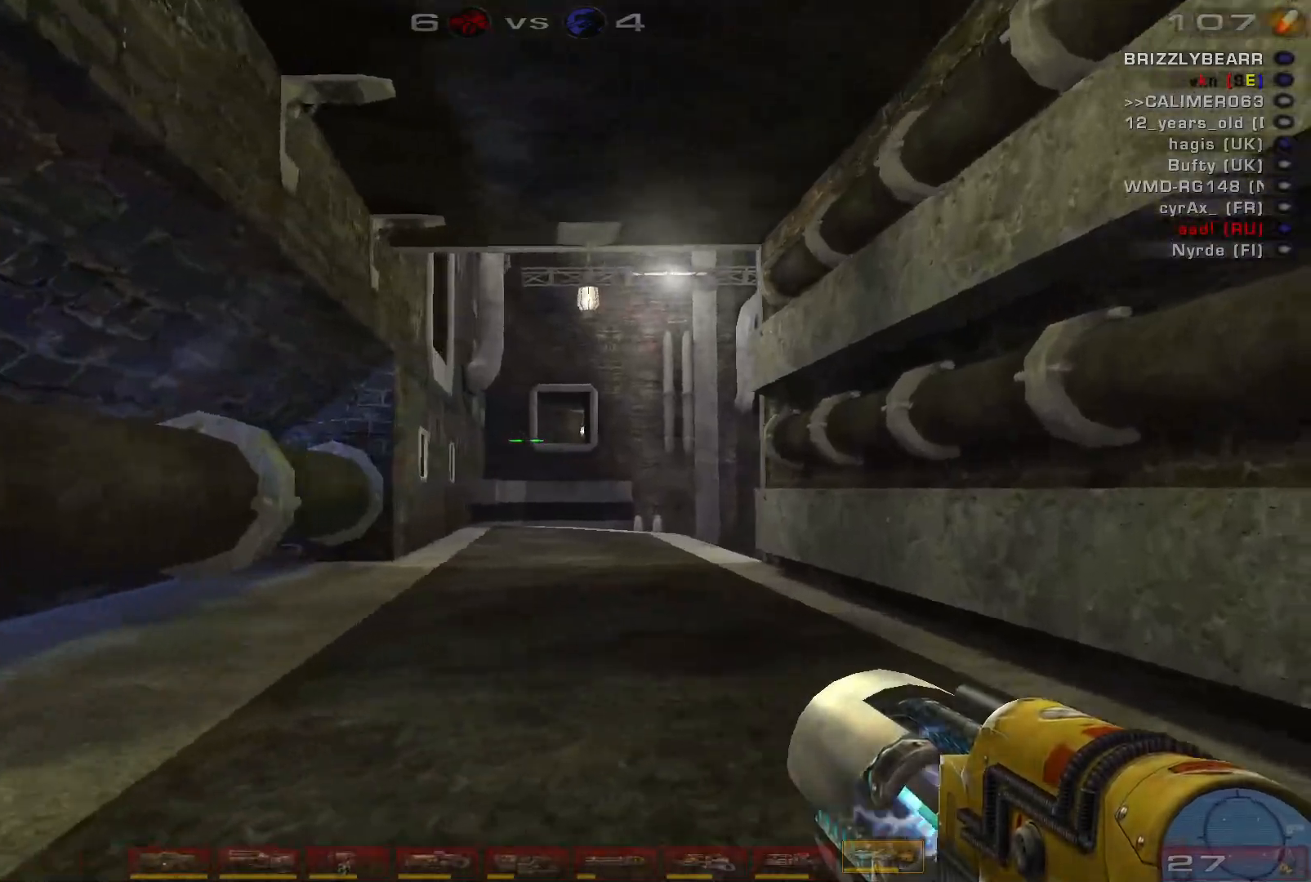
{"keys": ["w"], "mouse": [], "events": [[33, "a", "down"], [333, "w", "down"], [400, "a", "up"]]}
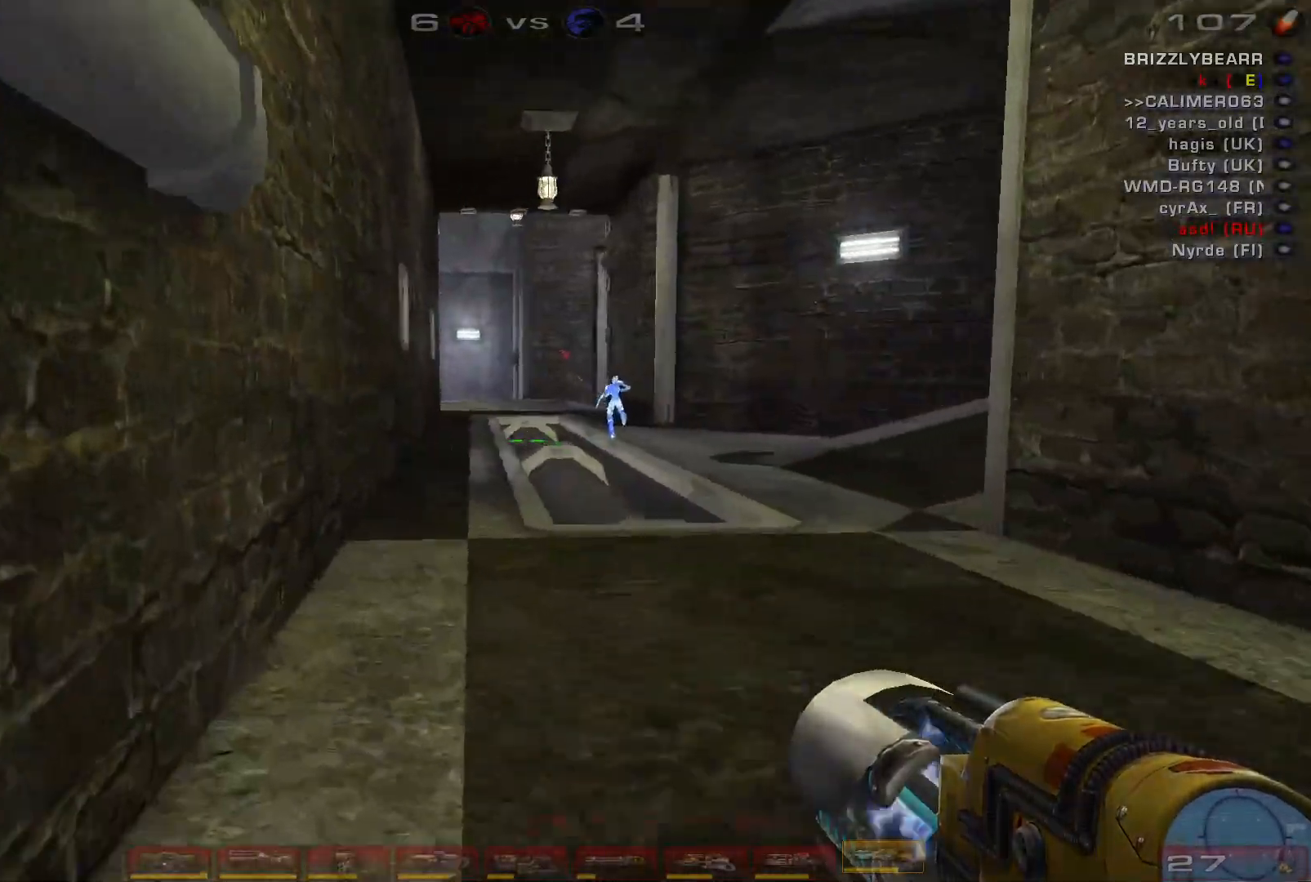
{"keys": ["d", "w"], "mouse": [], "events": [[67, "d", "down"], [333, "mouse_wheel", "down"], [467, "mouse_wheel", "up"]]}
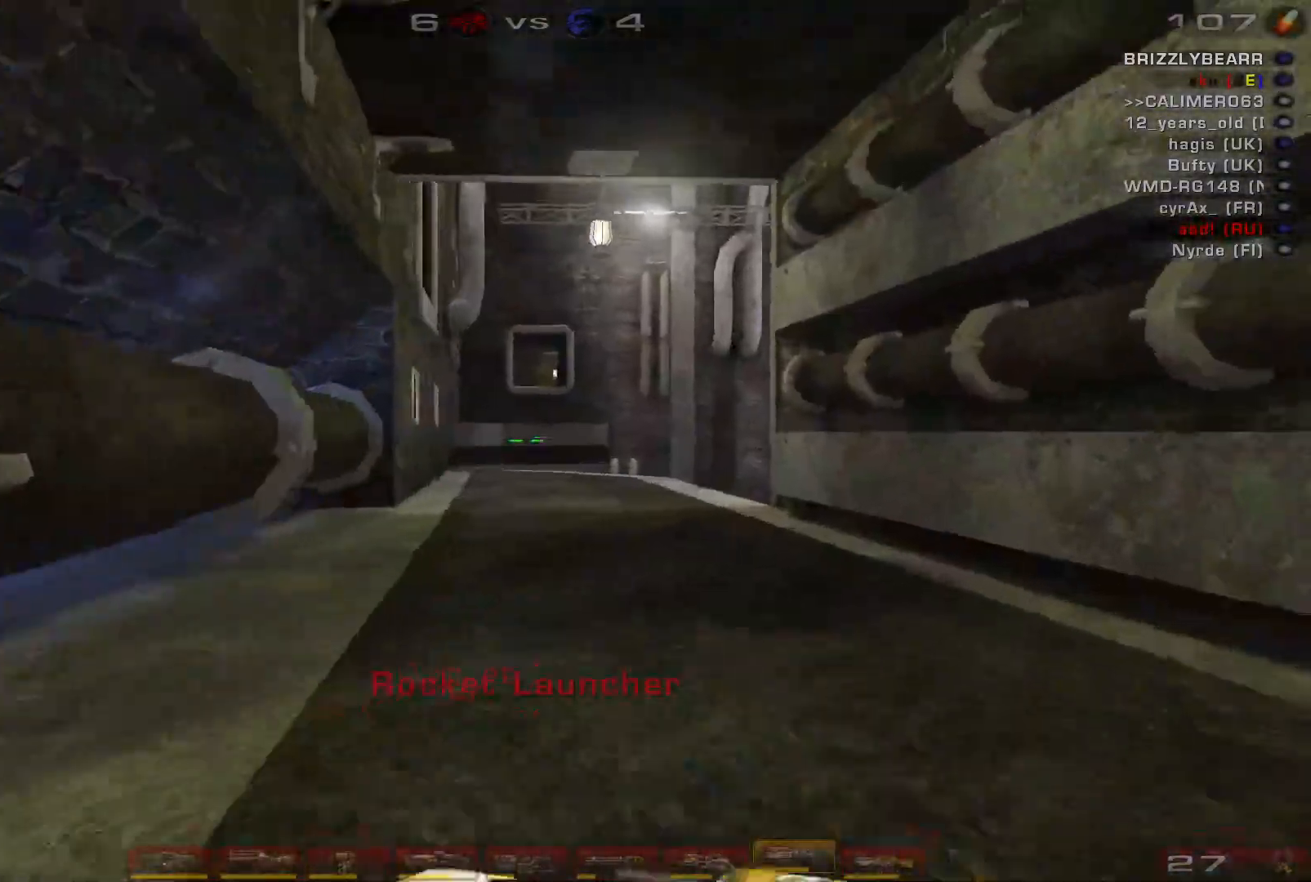
{"keys": ["w"], "mouse": ["left"], "events": [[167, "d", "up"], [400, "mouse_left", "down"]]}
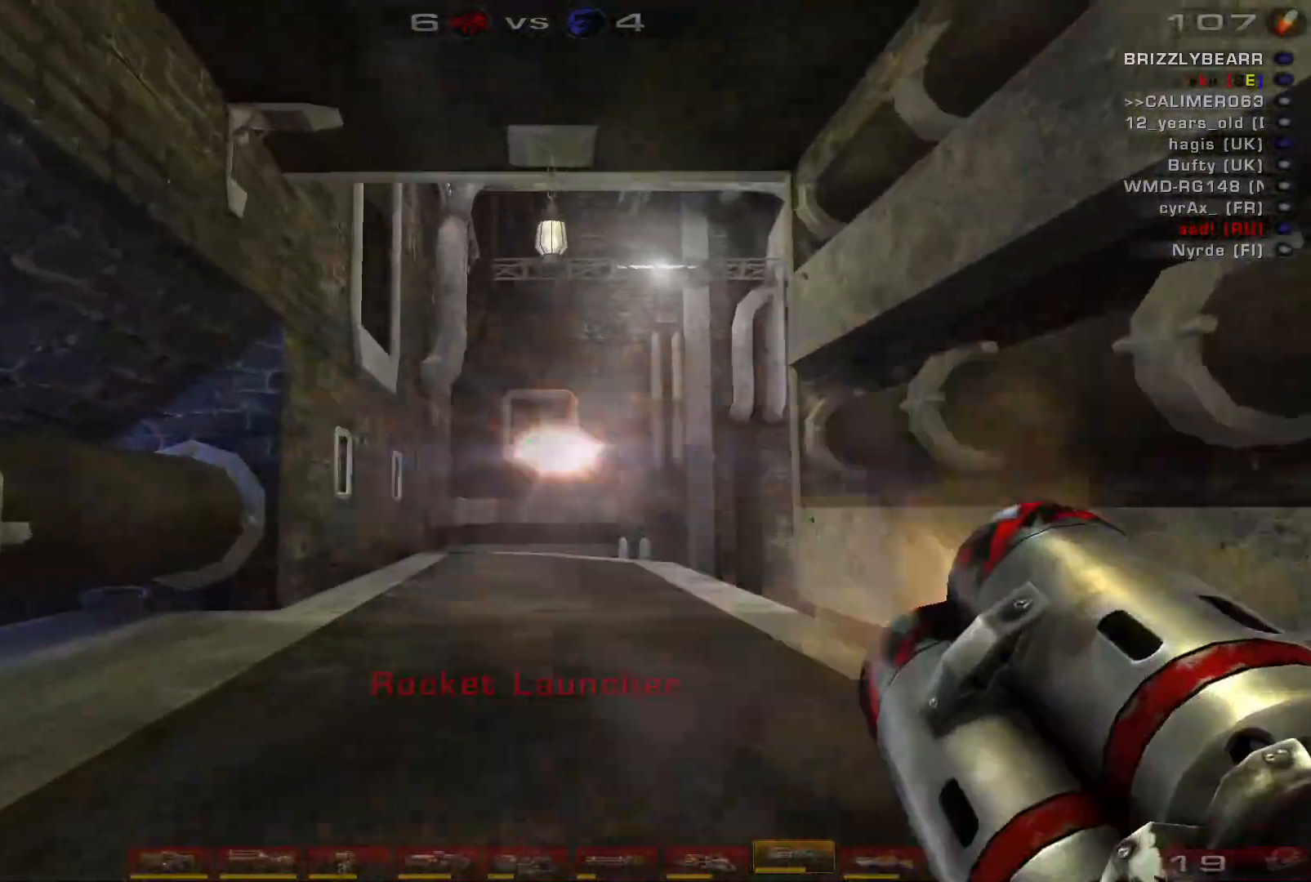
{"keys": ["d", "space", "w"], "mouse": [], "events": [[200, "d", "down"], [300, "d", "up"], [333, "mouse_left", "up"], [367, "d", "down"], [500, "space", "down"]]}
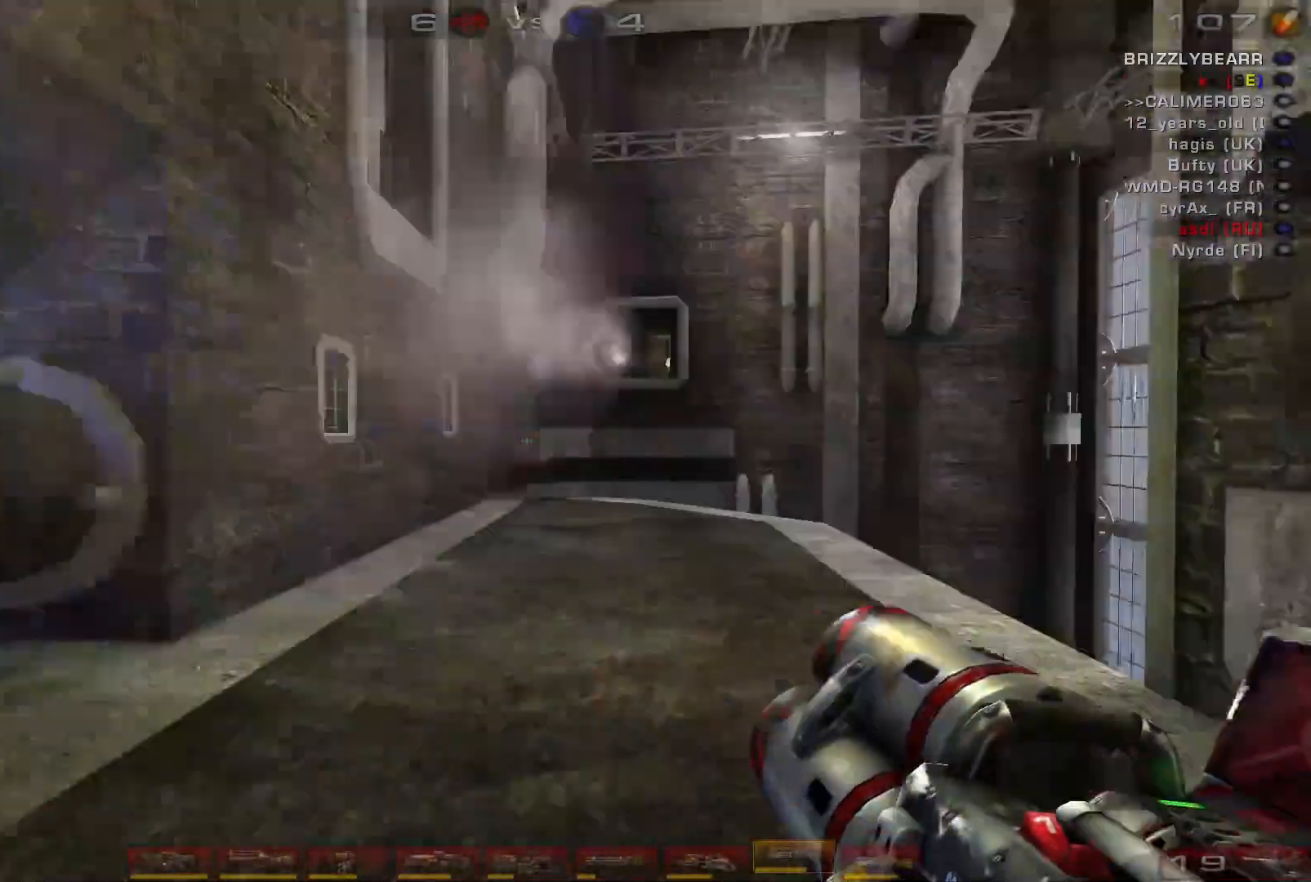
{"keys": ["w"], "mouse": ["left"], "events": [[67, "a", "down"], [133, "d", "up"], [200, "space", "up"], [367, "a", "up"], [400, "mouse_left", "down"]]}
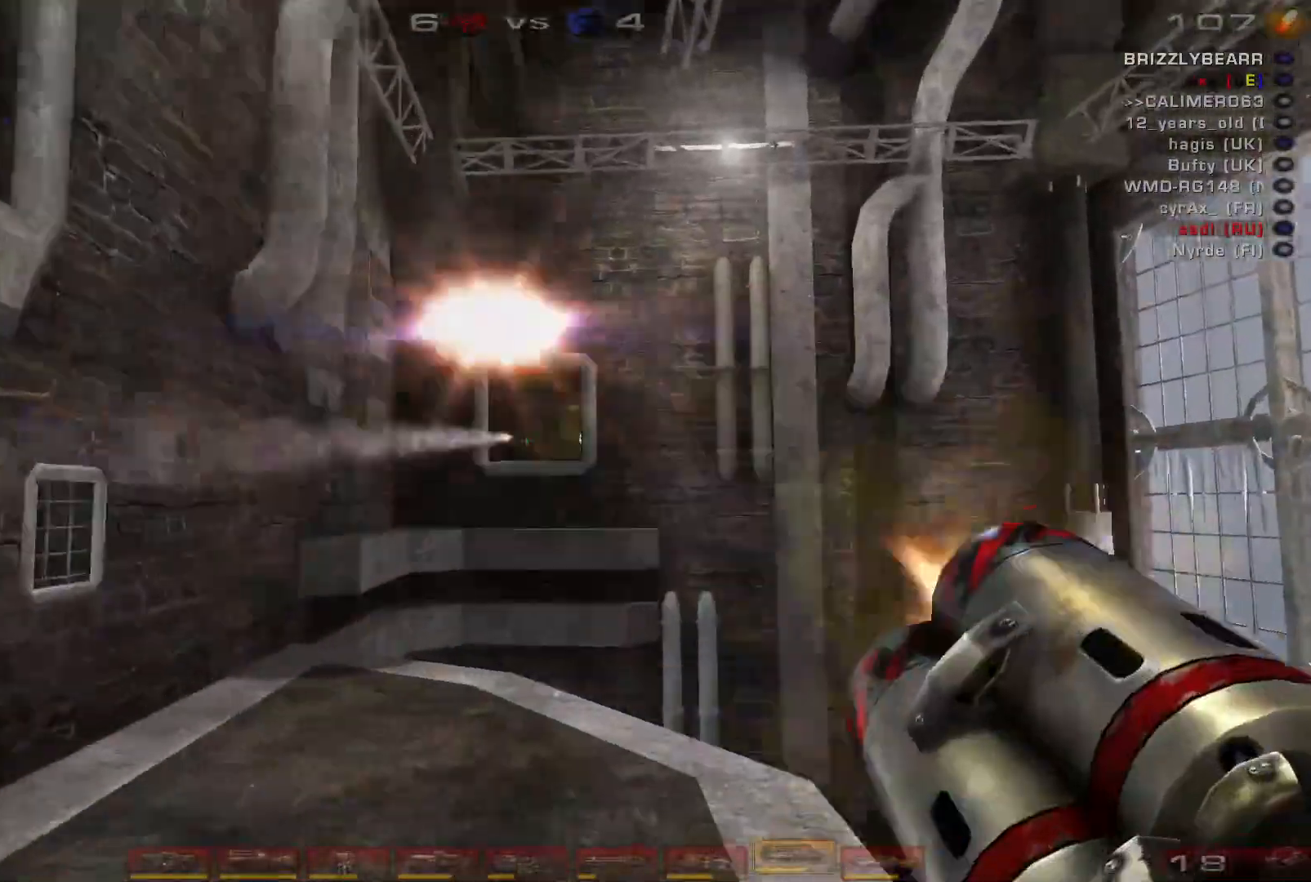
{"keys": ["w"], "mouse": [], "events": [[33, "mouse_left", "up"], [367, "c", "down"], [467, "c", "up"]]}
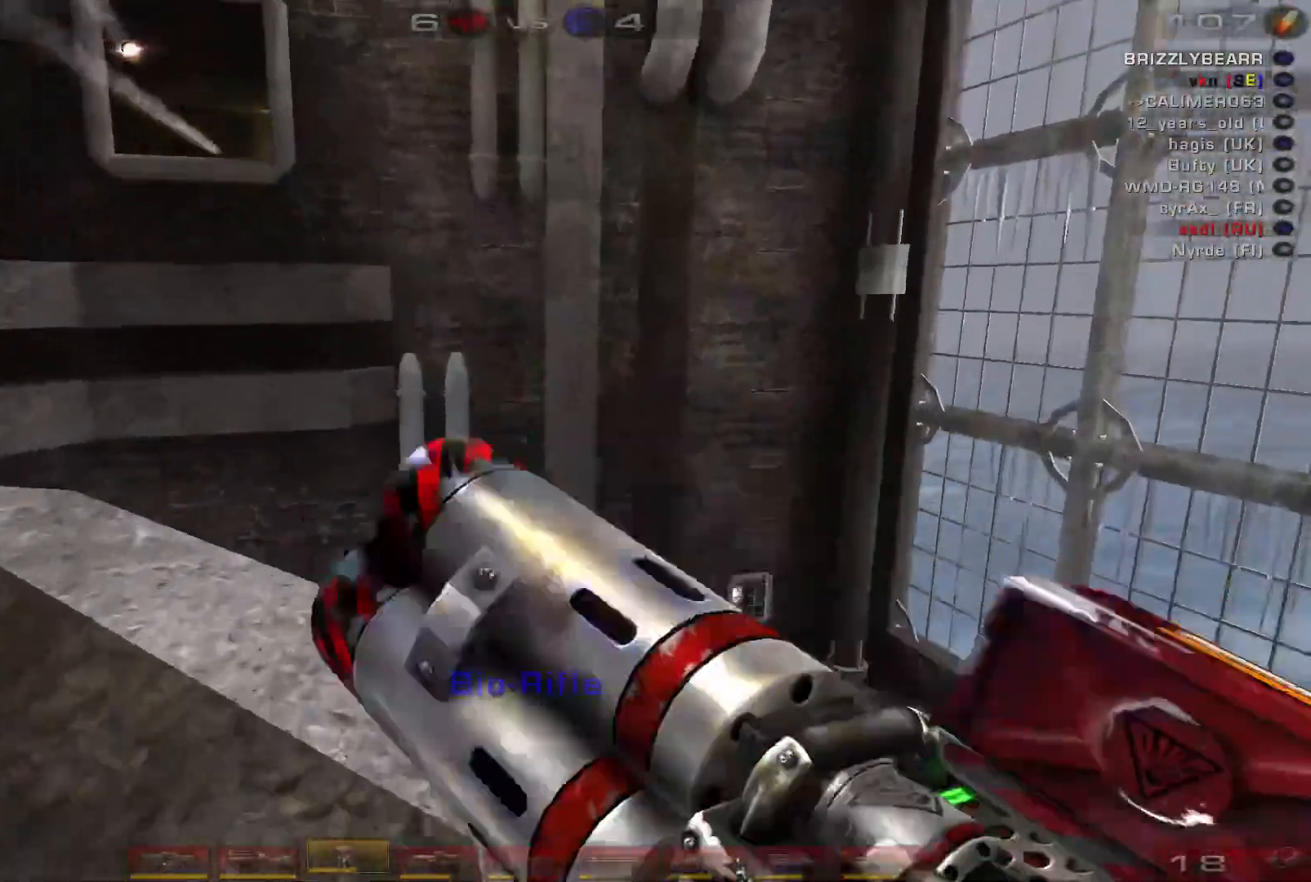
{"keys": ["w"], "mouse": [], "events": [[133, "d", "down"], [200, "d", "up"], [300, "d", "down"], [500, "d", "up"]]}
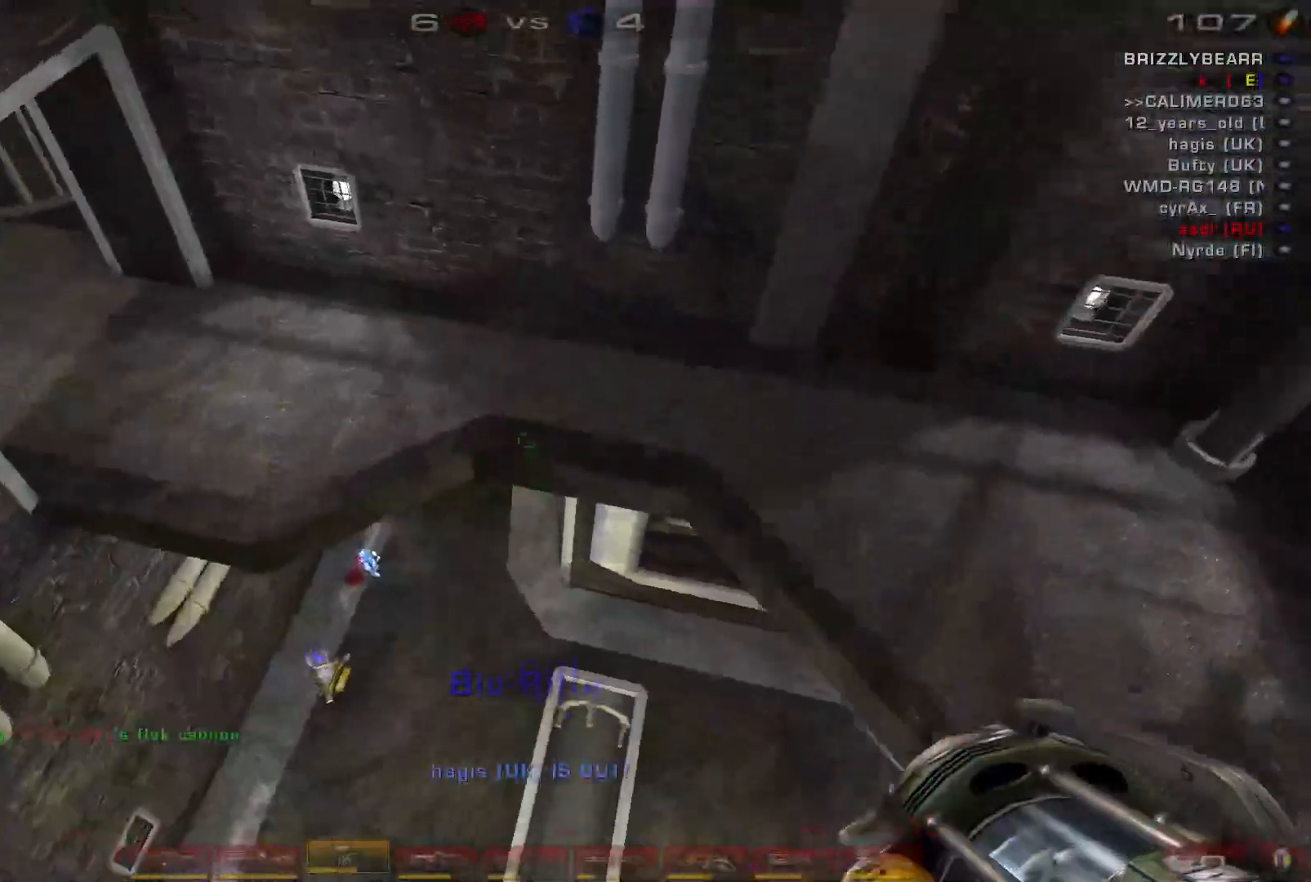
{"keys": ["shift", "w"], "mouse": [], "events": [[67, "shift", "down"], [200, "shift", "up"], [400, "shift", "down"]]}
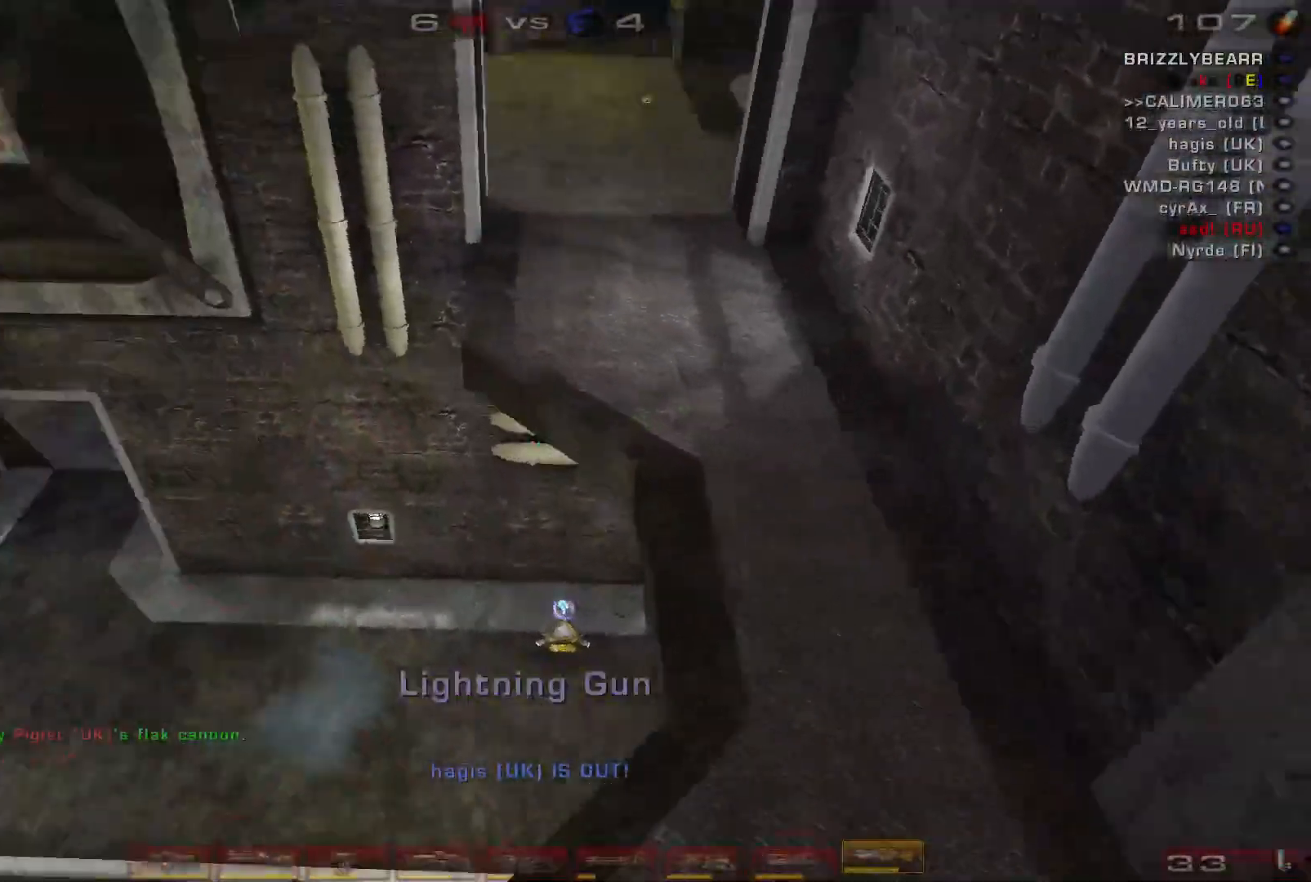
{"keys": ["a", "w"], "mouse": [], "events": [[67, "shift", "up"], [400, "a", "down"]]}
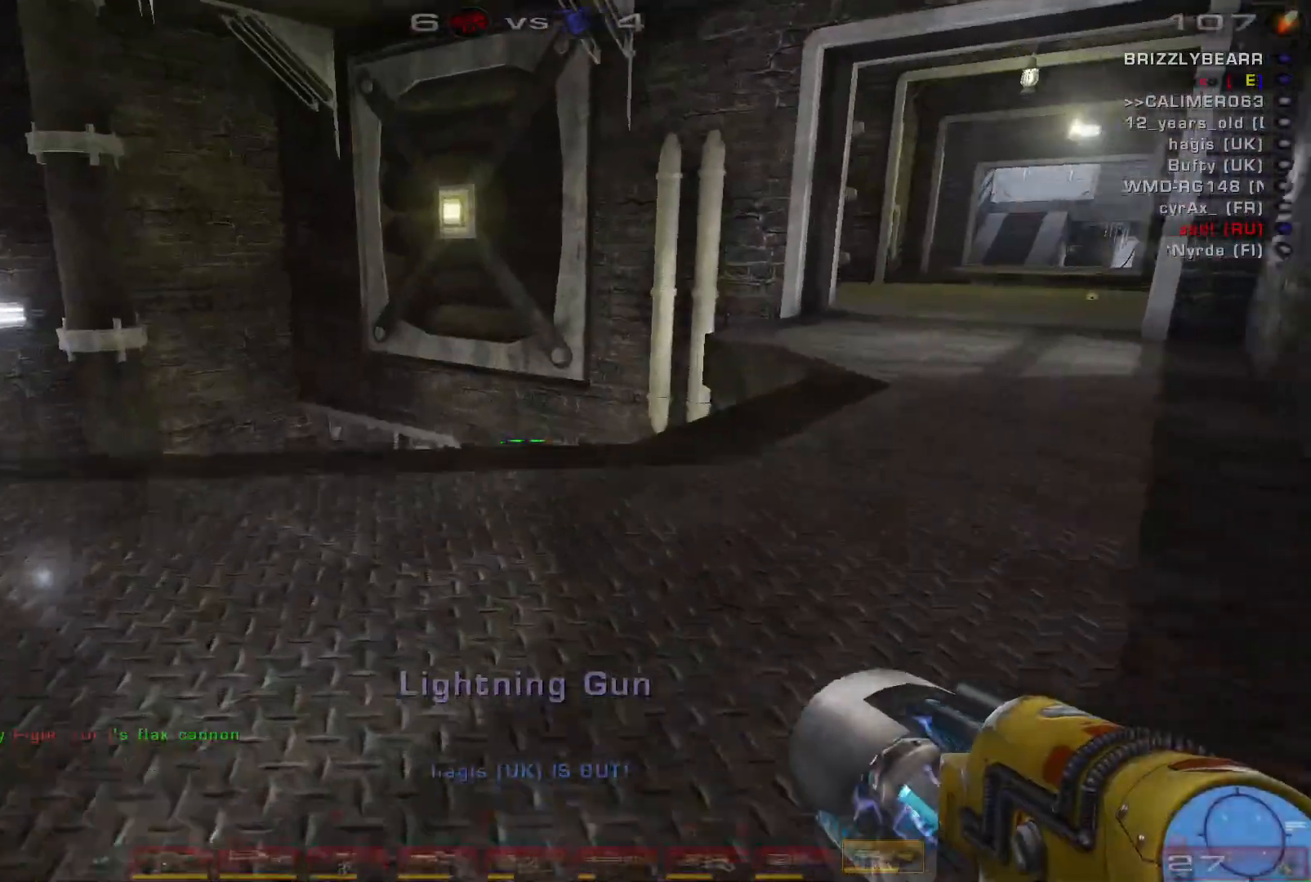
{"keys": ["a", "w"], "mouse": [], "events": []}
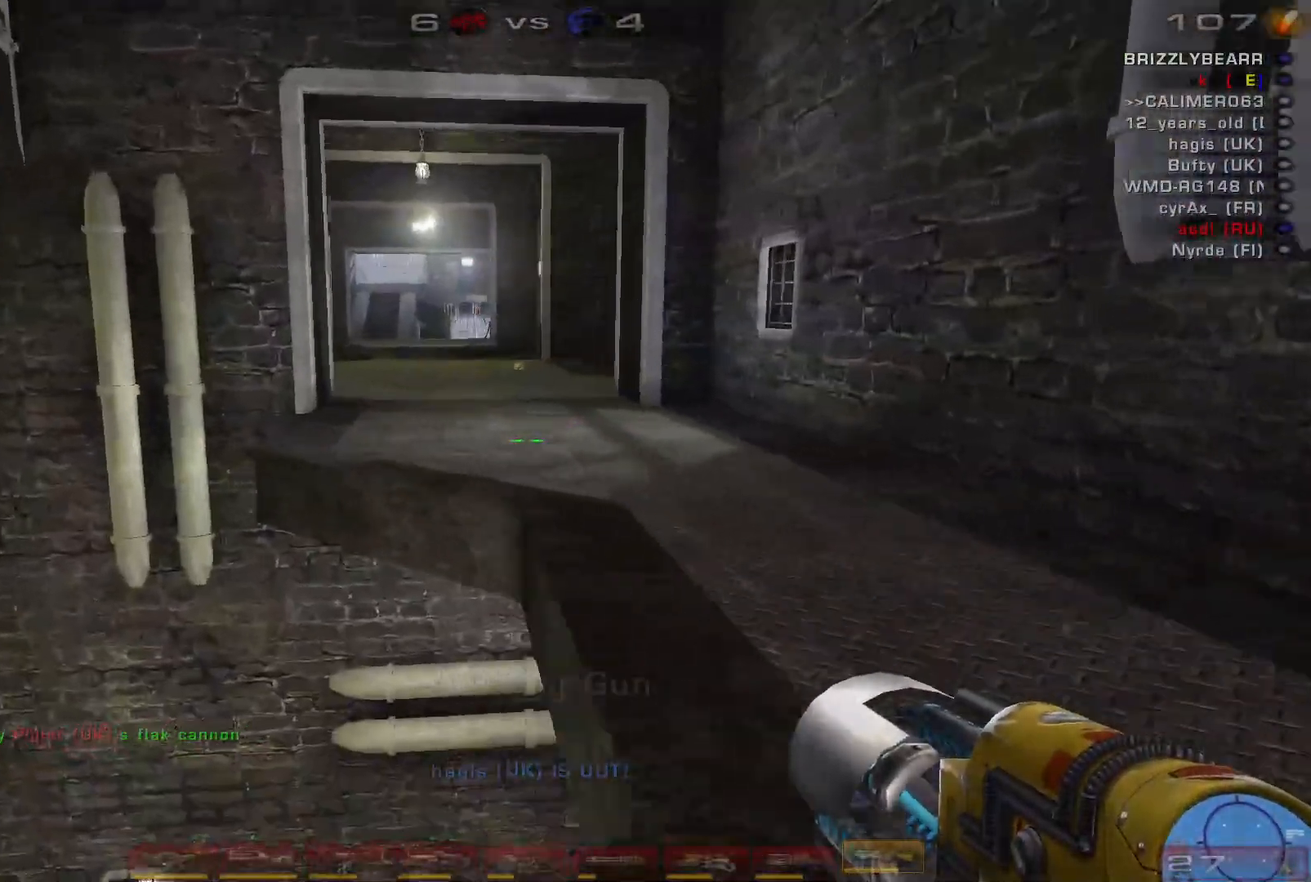
{"keys": ["a", "w"], "mouse": [], "events": [[167, "a", "up"], [500, "a", "down"]]}
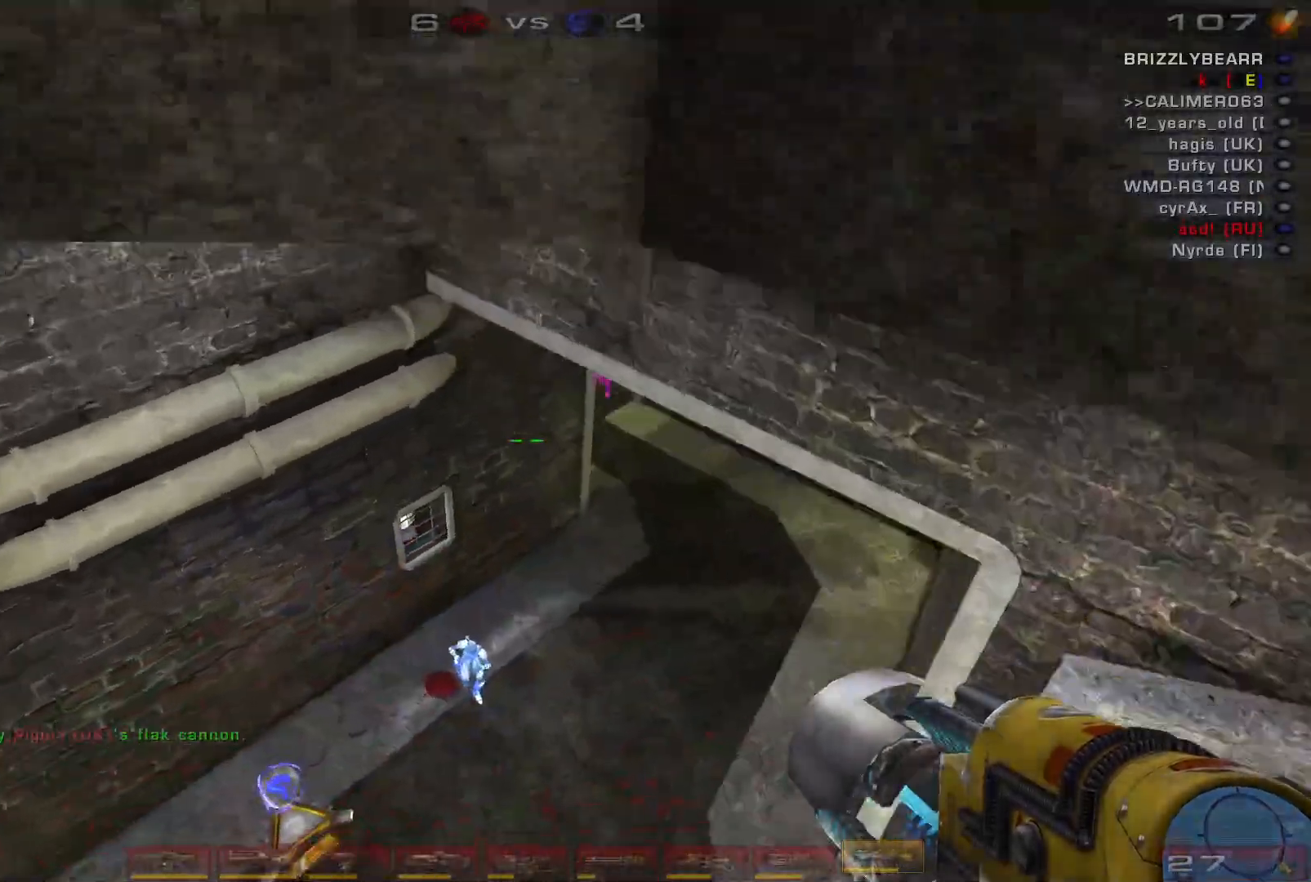
{"keys": ["d", "w"], "mouse": [], "events": [[33, "w", "up"], [300, "a", "up"], [300, "d", "down"], [367, "w", "down"]]}
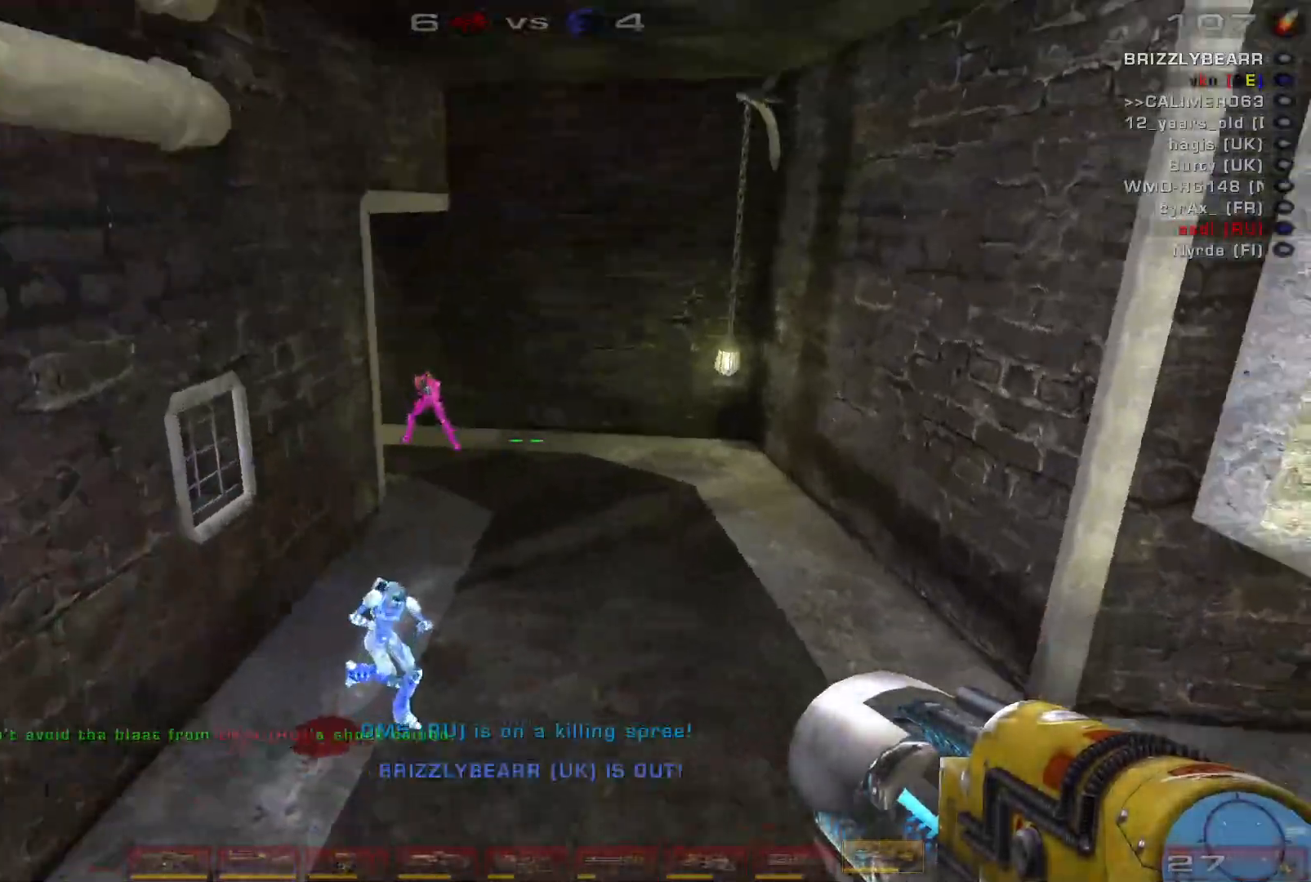
{"keys": ["w"], "mouse": []}
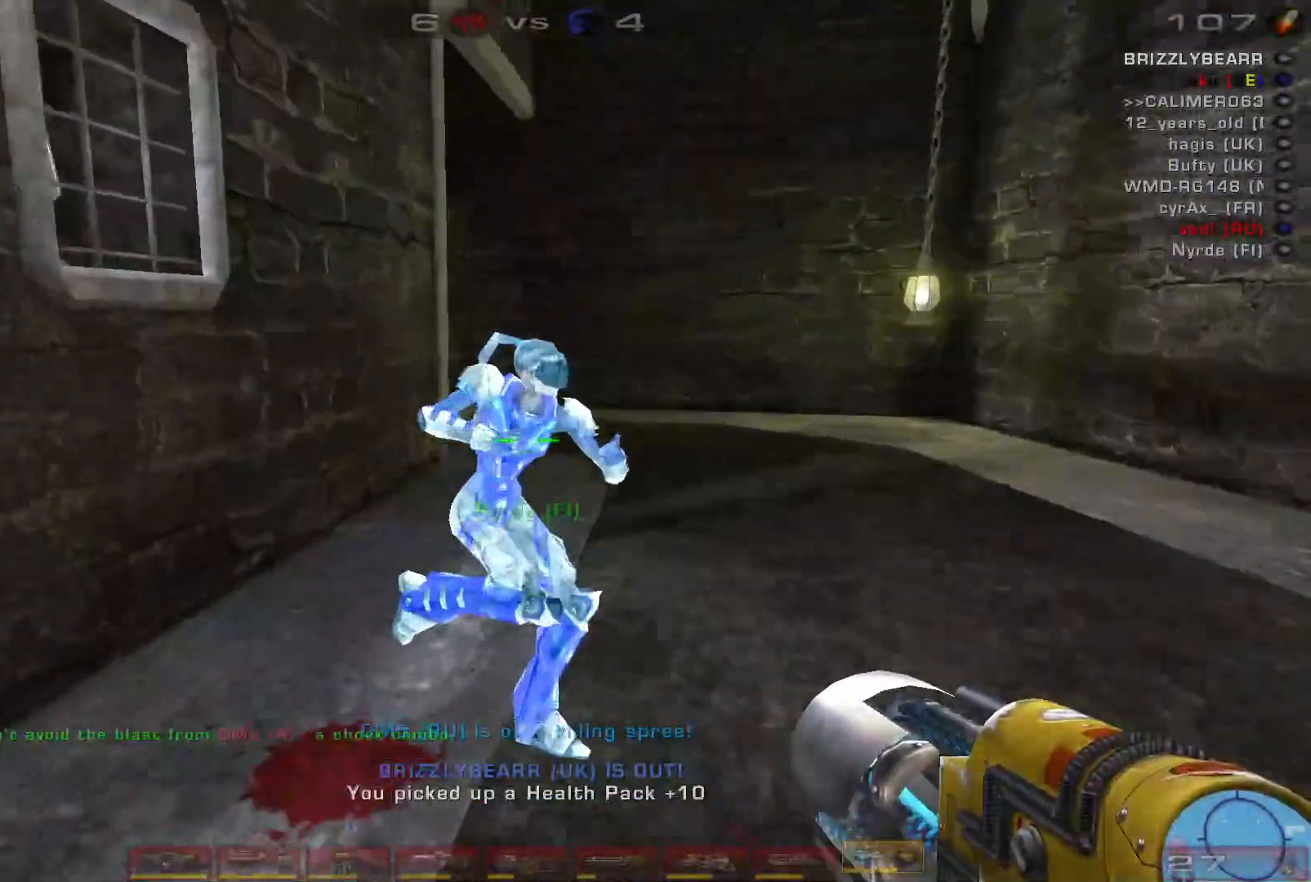
{"keys": ["d", "w"], "mouse": []}
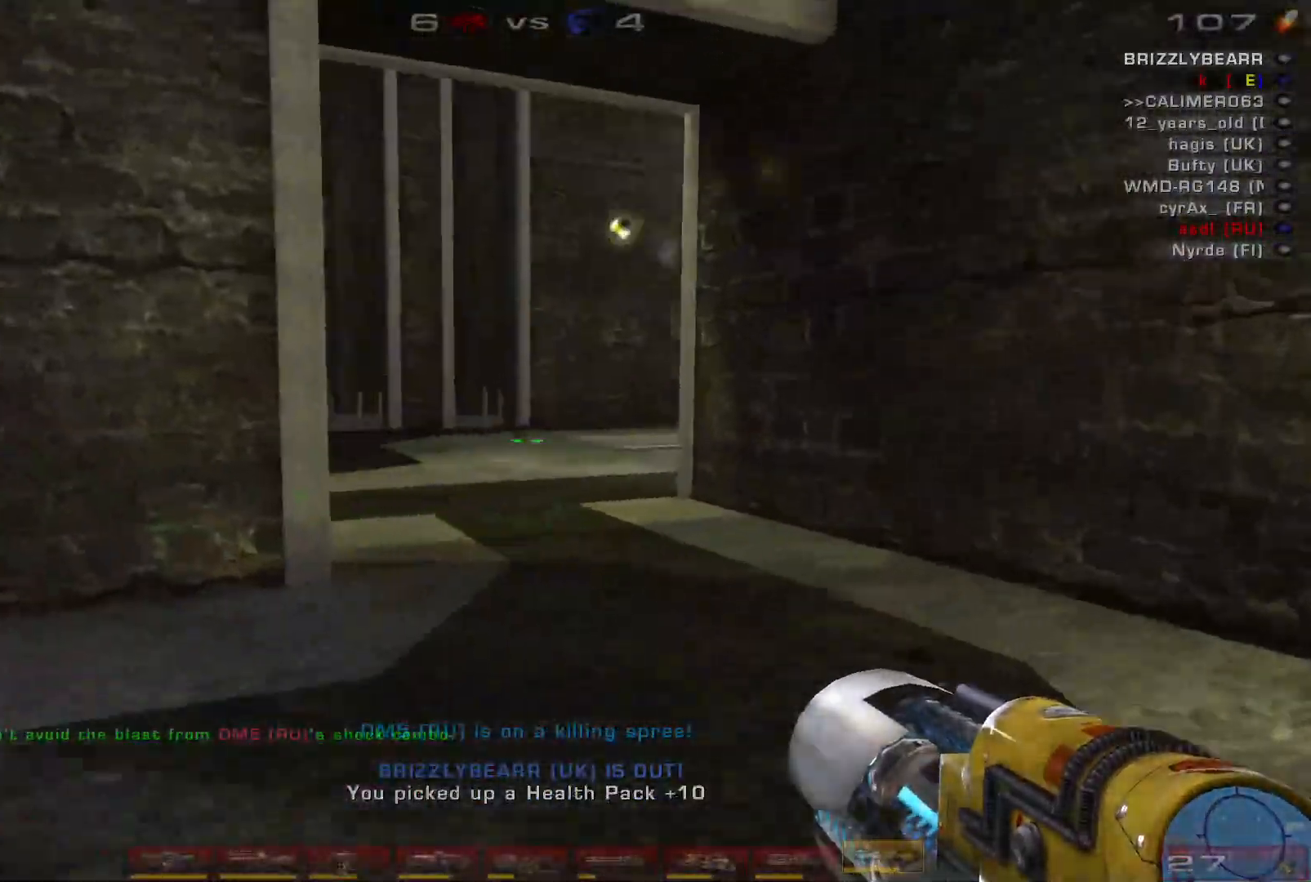
{"keys": ["a", "w"], "mouse": [], "events": [[133, "d", "up"], [500, "a", "down"]]}
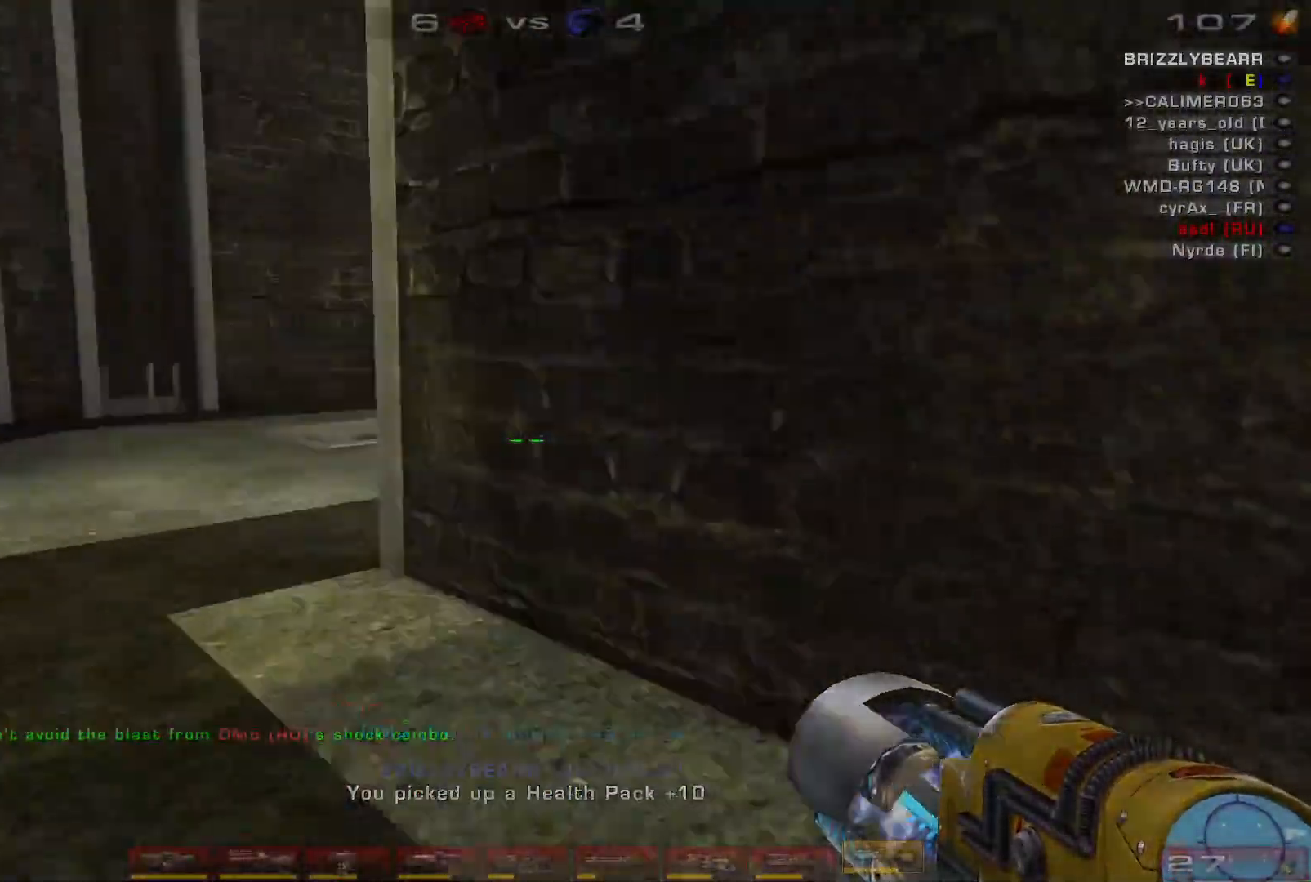
{"keys": ["space", "w"], "mouse": [], "events": [[67, "a", "up"], [133, "a", "down"], [333, "space", "down"], [500, "a", "up"]]}
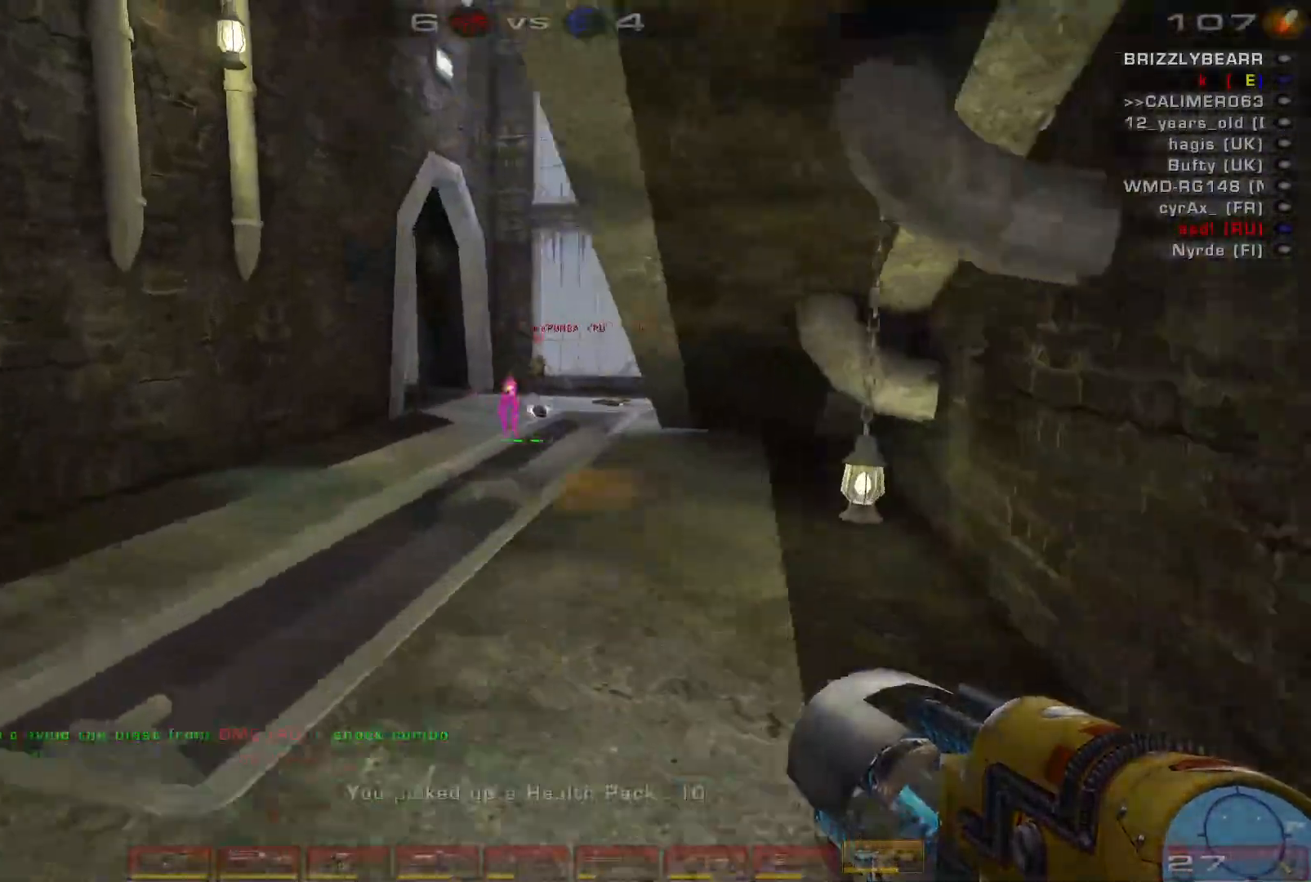
{"keys": ["d"], "mouse": [], "events": [[33, "space", "up"], [167, "mouse_left", "down"], [267, "d", "down"], [300, "shift", "down"], [333, "w", "up"], [400, "mouse_left", "up"], [433, "shift", "up"]]}
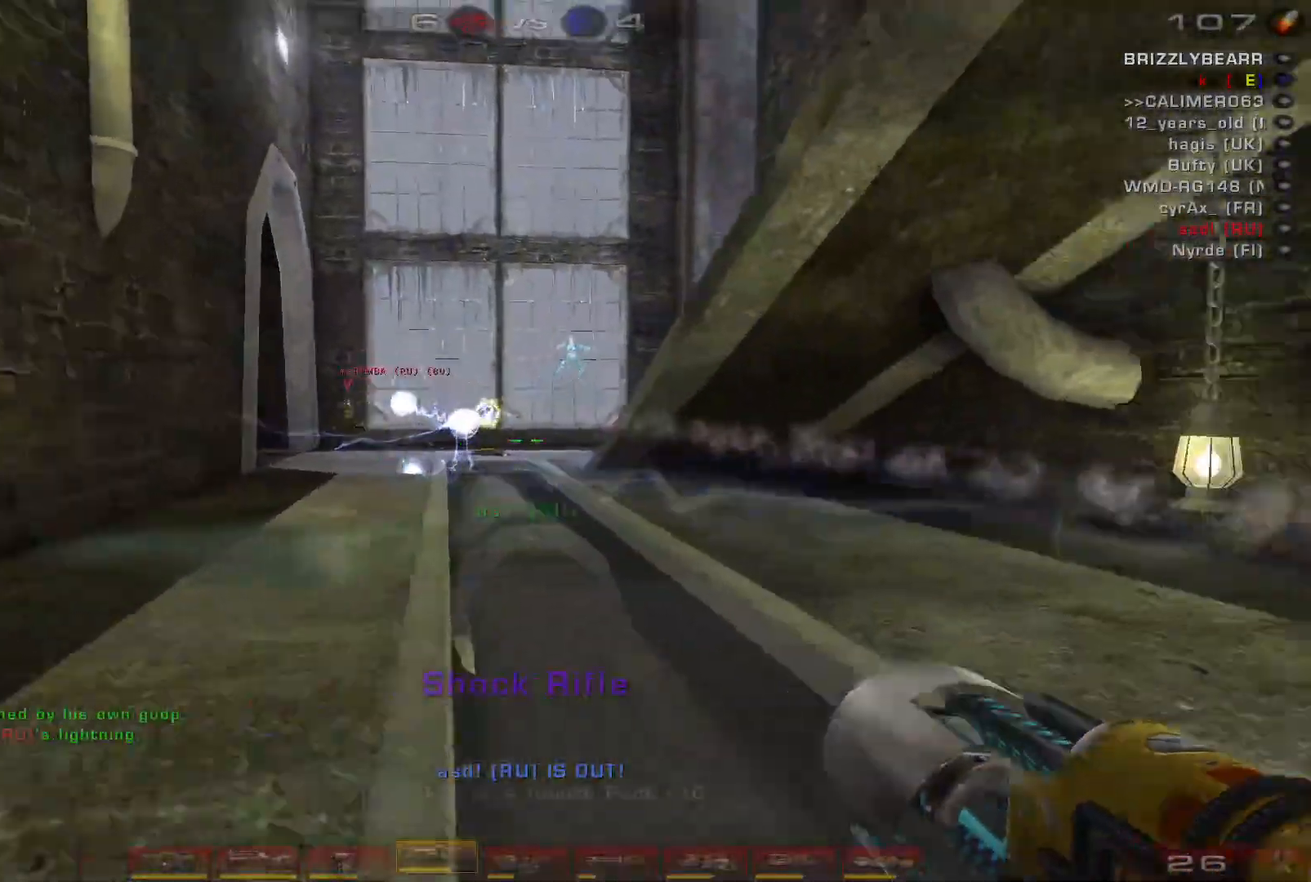
{"keys": ["d", "s"], "mouse": [], "events": [[67, "a", "down"], [133, "d", "up"], [300, "s", "down"], [367, "a", "up"], [367, "d", "down"]]}
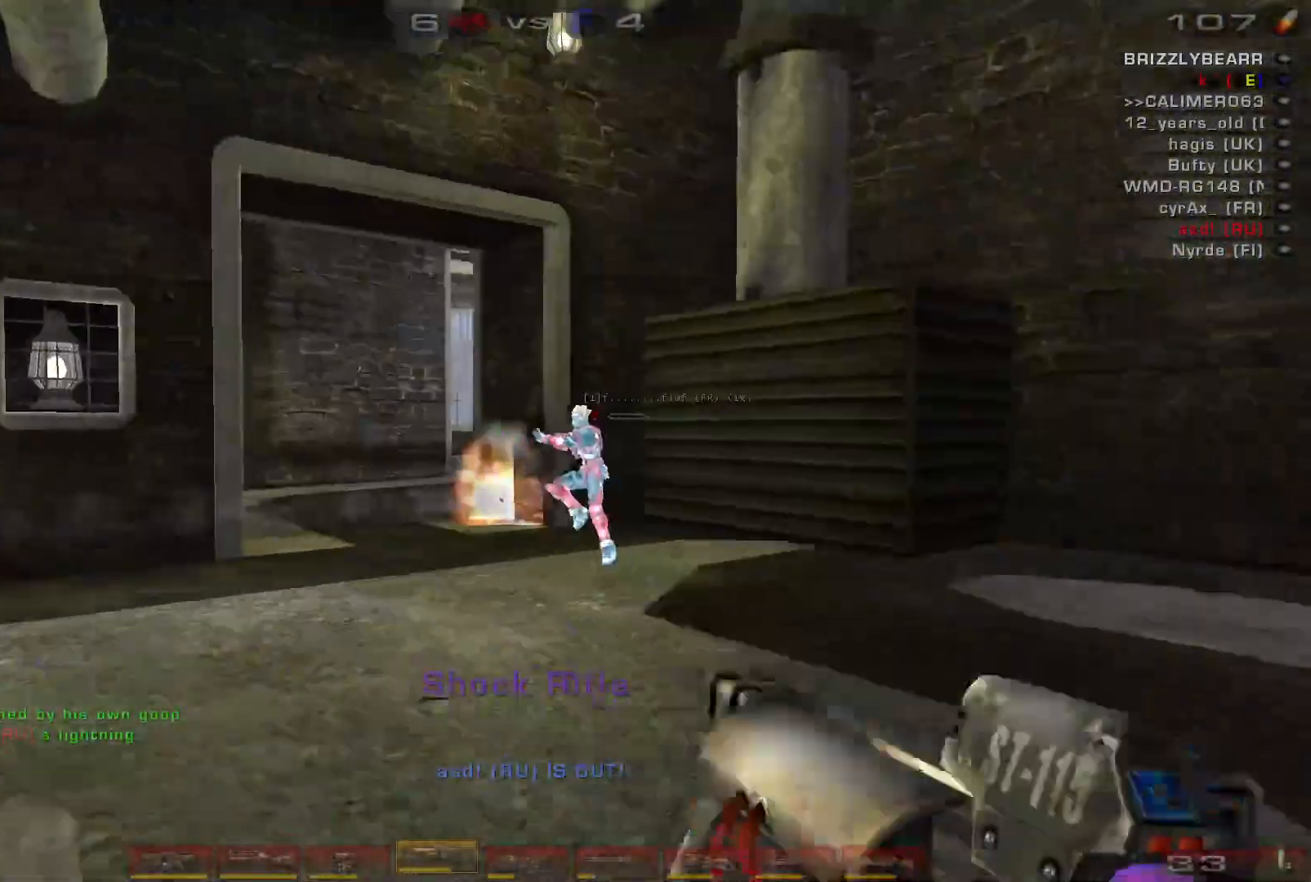
{"keys": ["w"], "mouse": [], "events": [[233, "d", "up"], [300, "s", "up"], [433, "w", "down"]]}
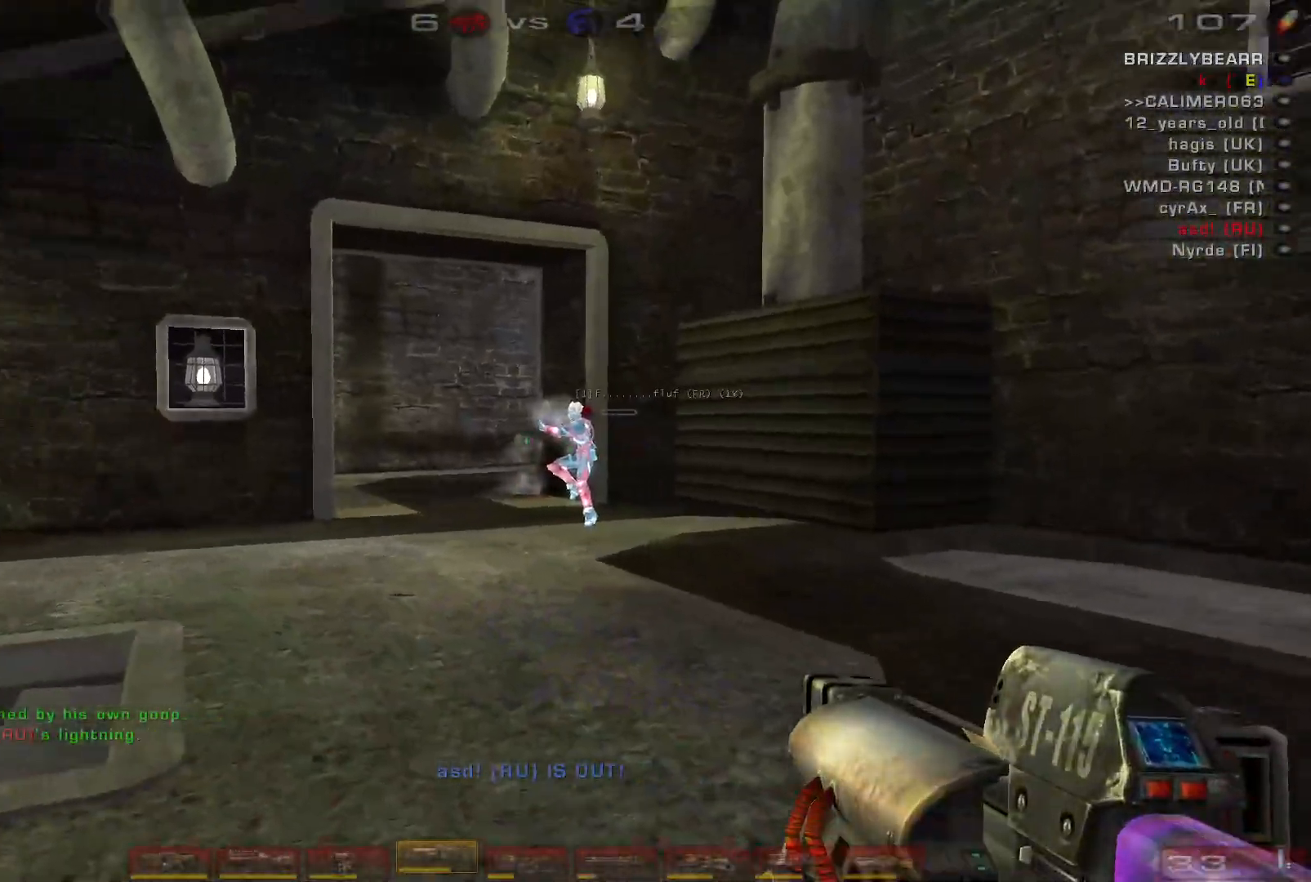
{"keys": ["w"], "mouse": [], "events": [[33, "w", "up"], [100, "w", "down"]]}
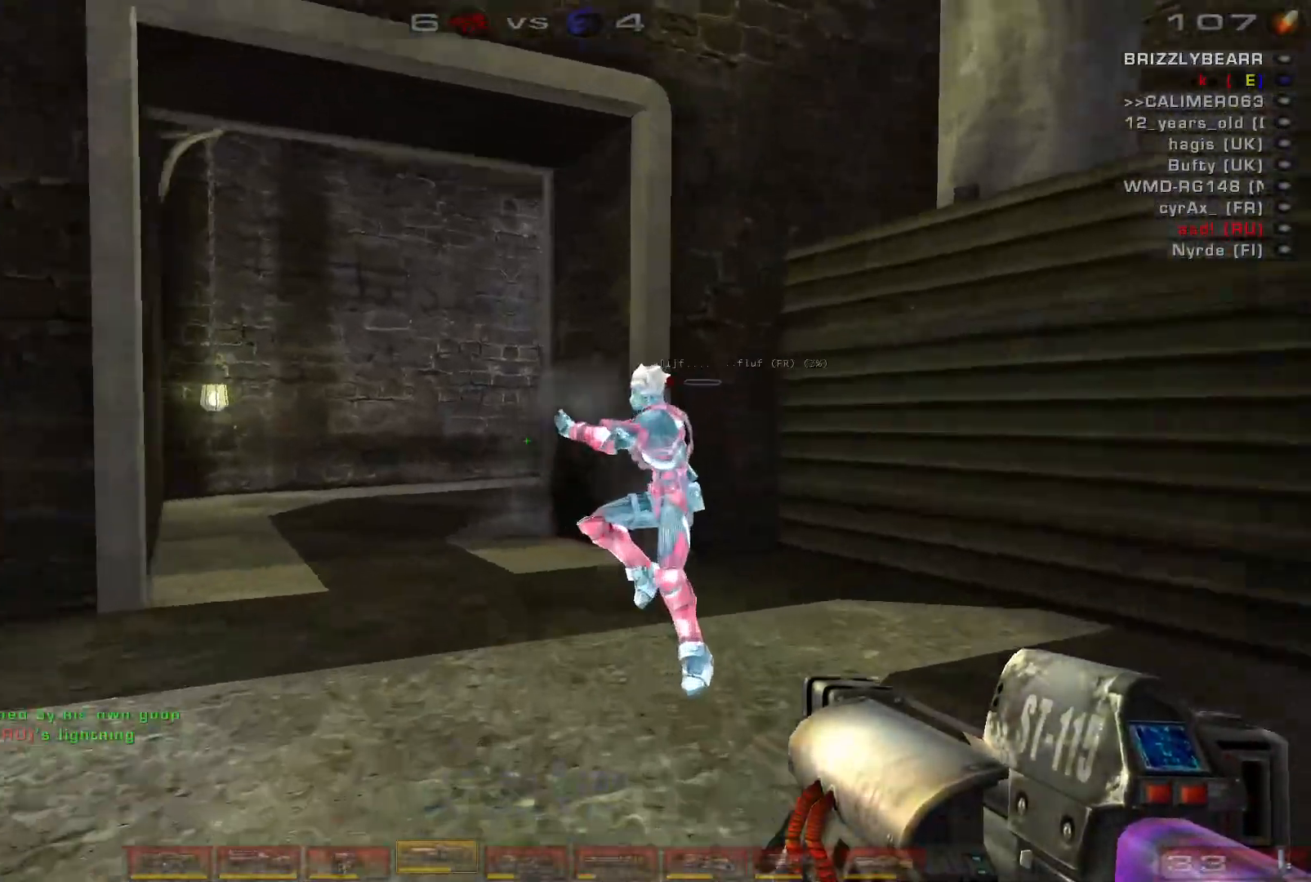
{"keys": [], "mouse": [], "events": [[333, "w", "up"]]}
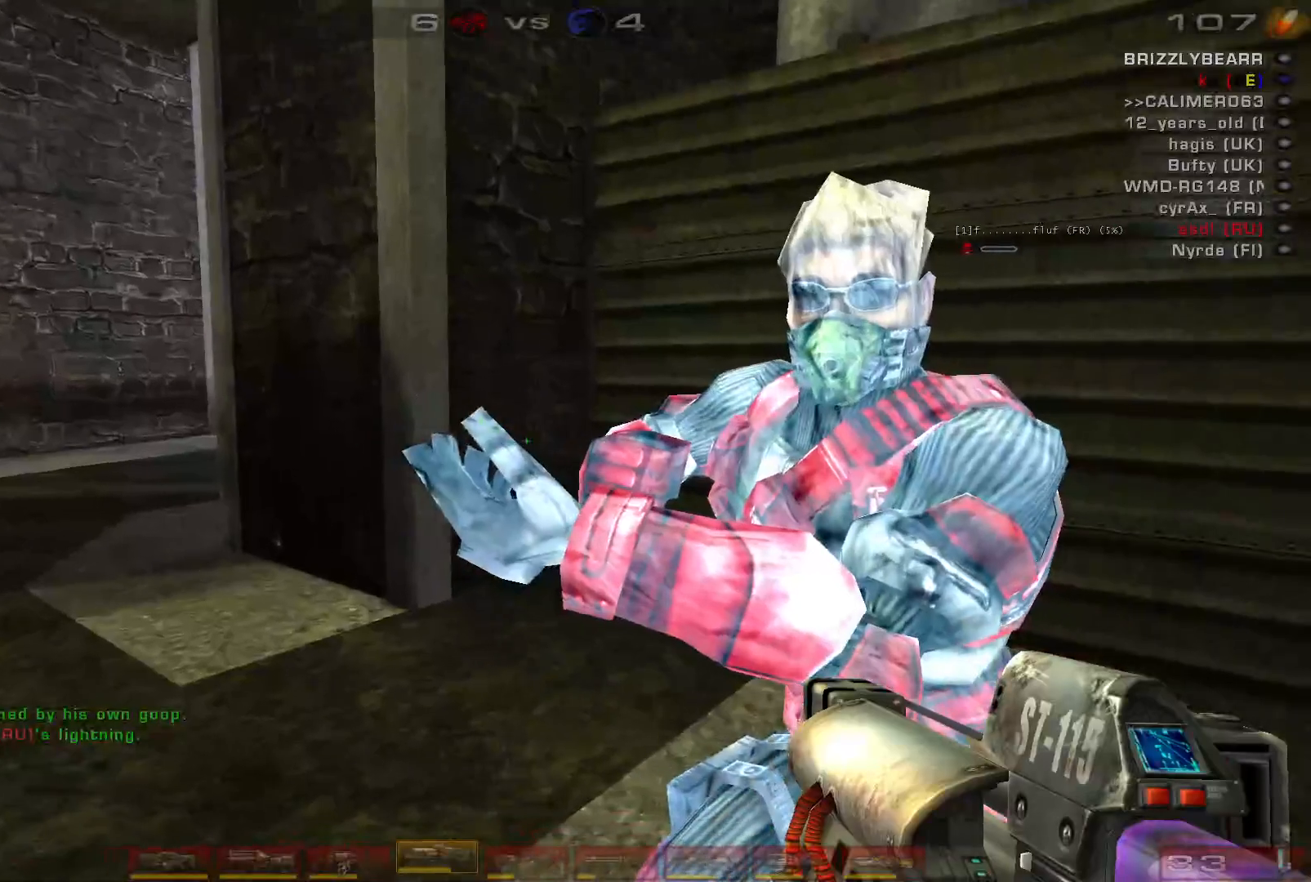
{"keys": [], "mouse": [], "events": []}
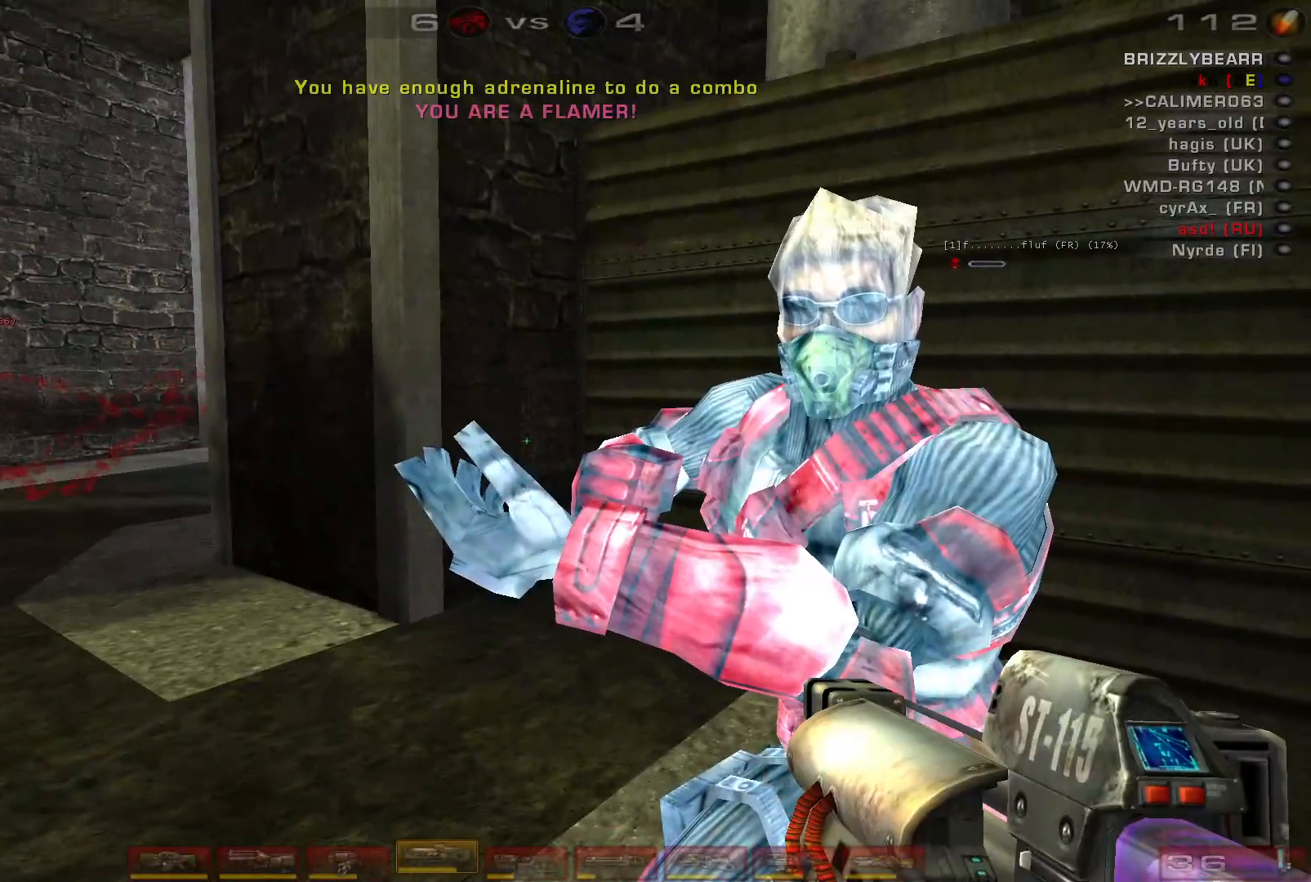
{"keys": [], "mouse": [], "events": []}
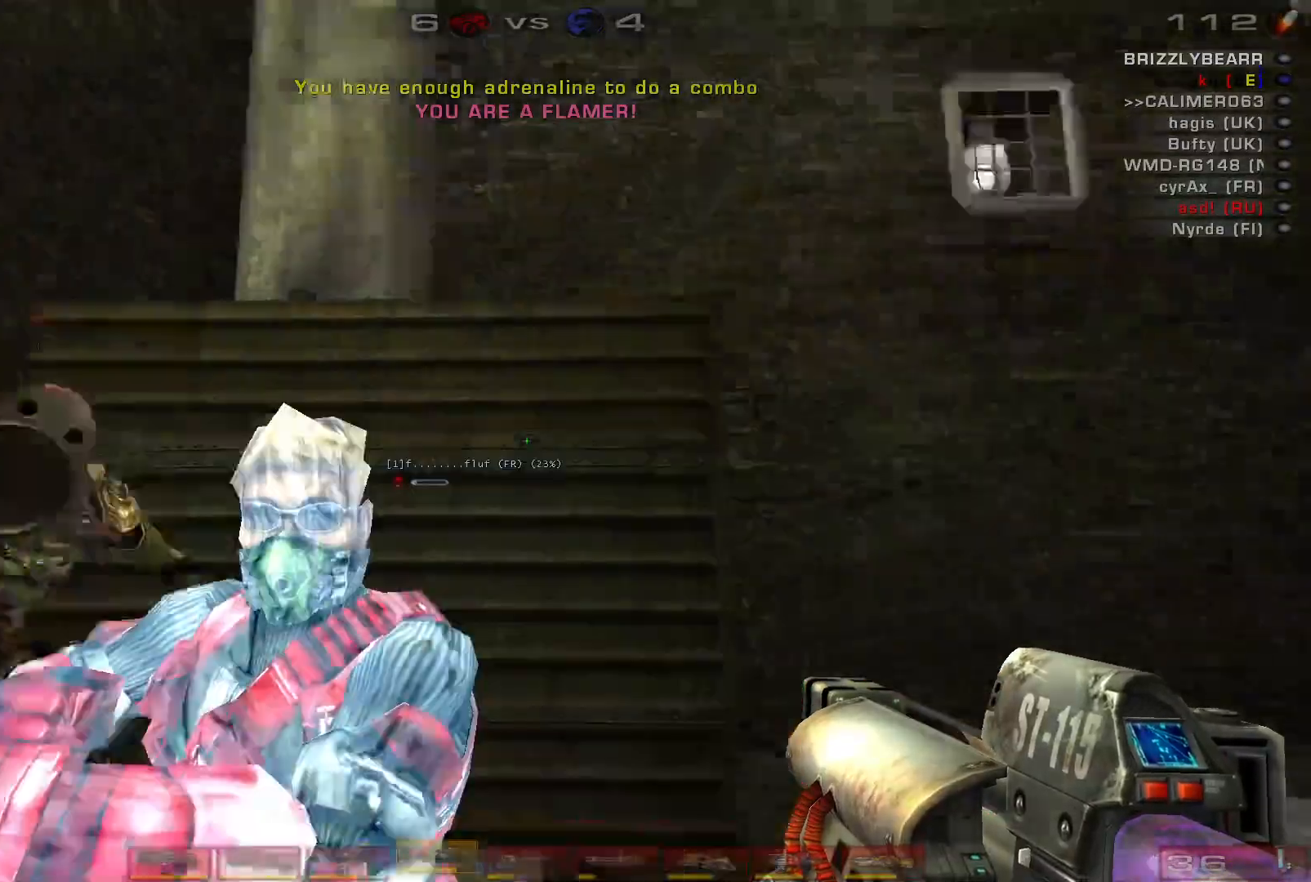
{"keys": [], "mouse": [], "events": []}
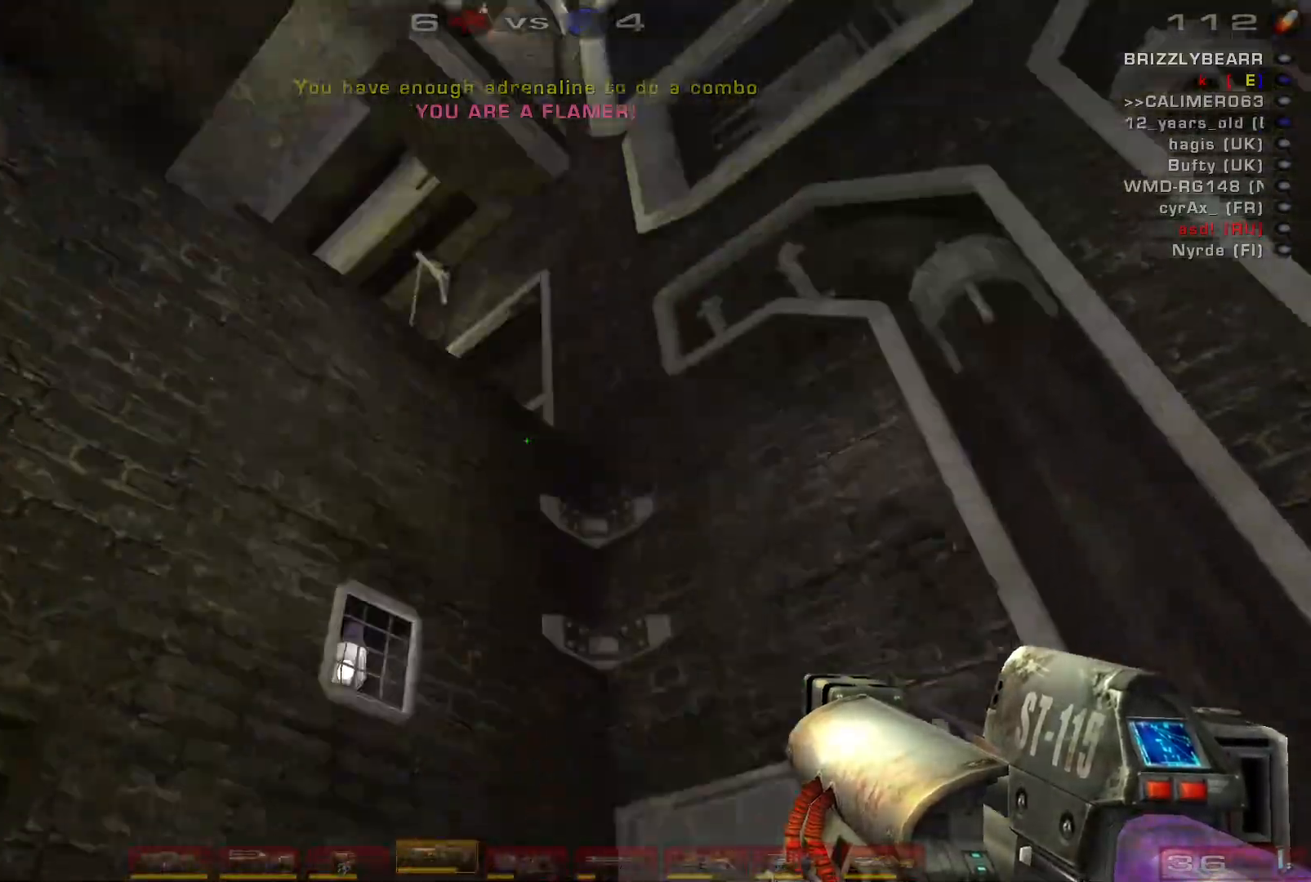
{"keys": [], "mouse": [], "events": []}
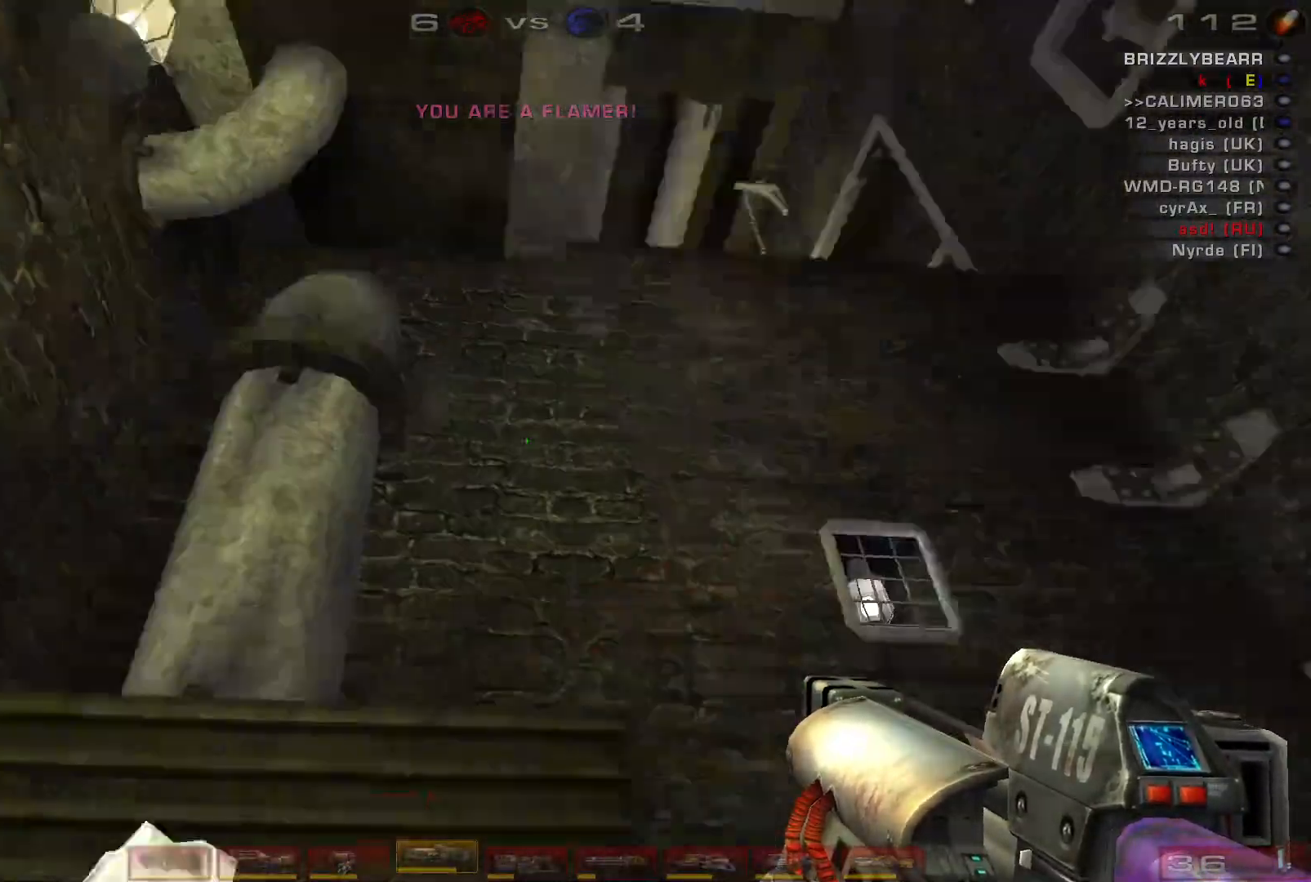
{"keys": [], "mouse": [], "events": []}
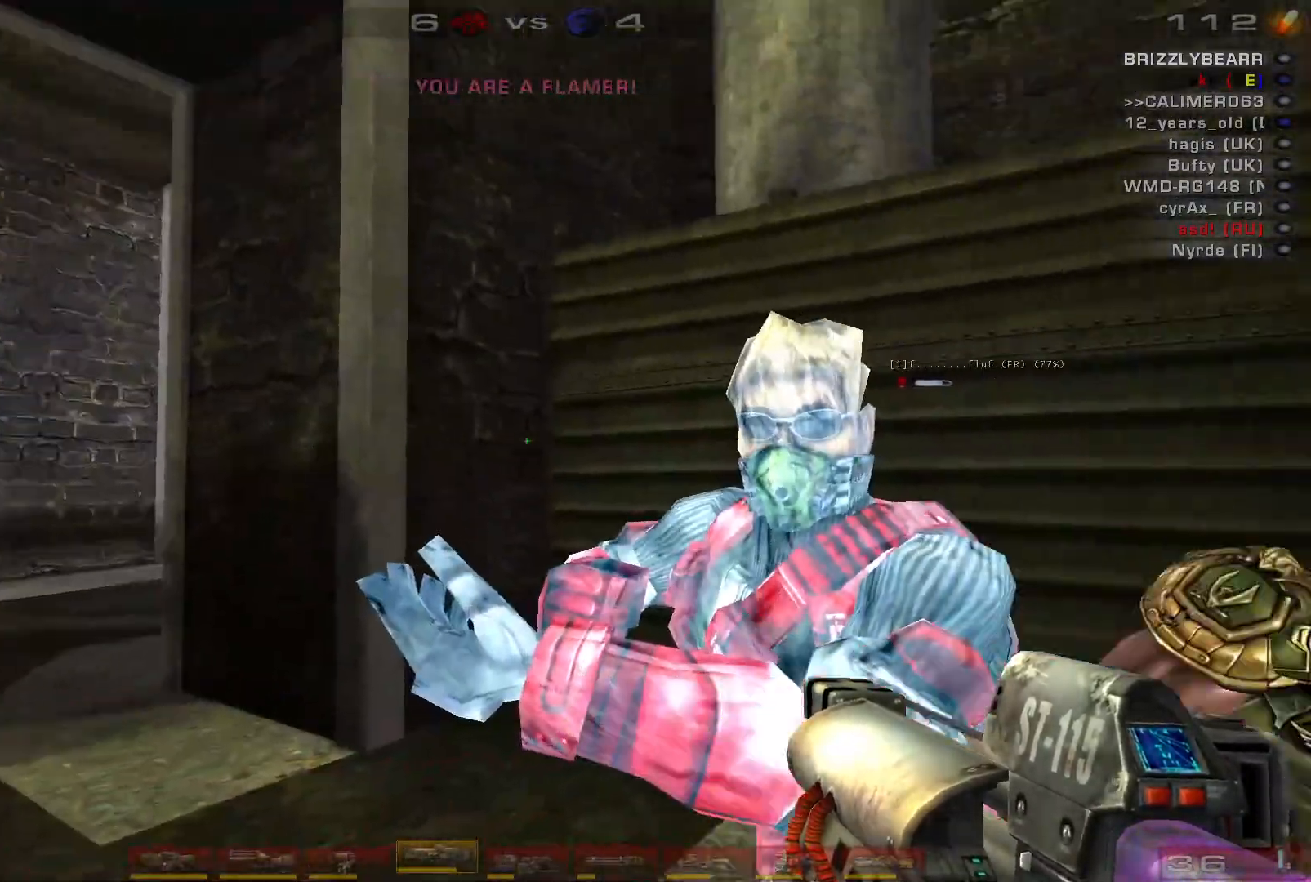
{"keys": [], "mouse": [], "events": []}
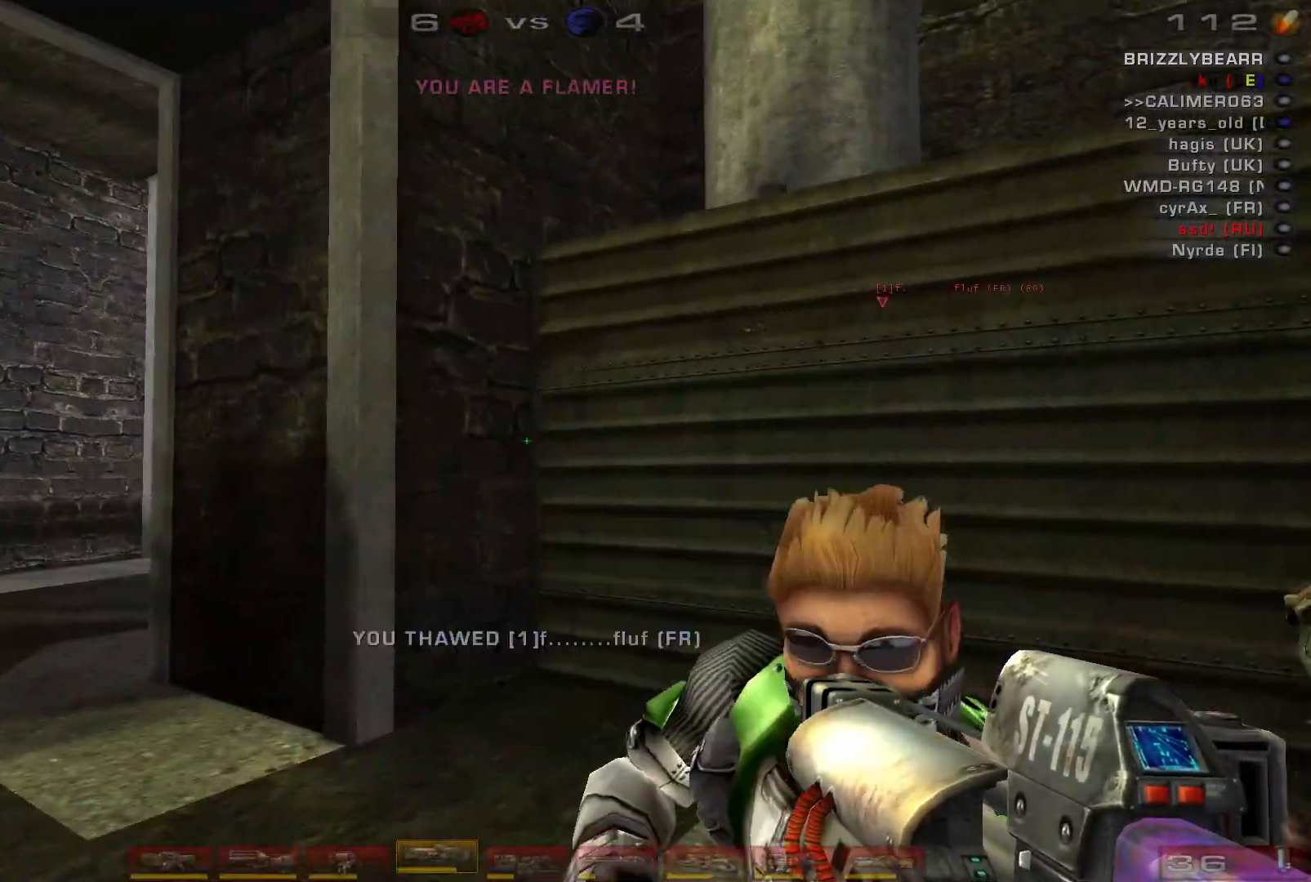
{"keys": [], "mouse": [], "events": []}
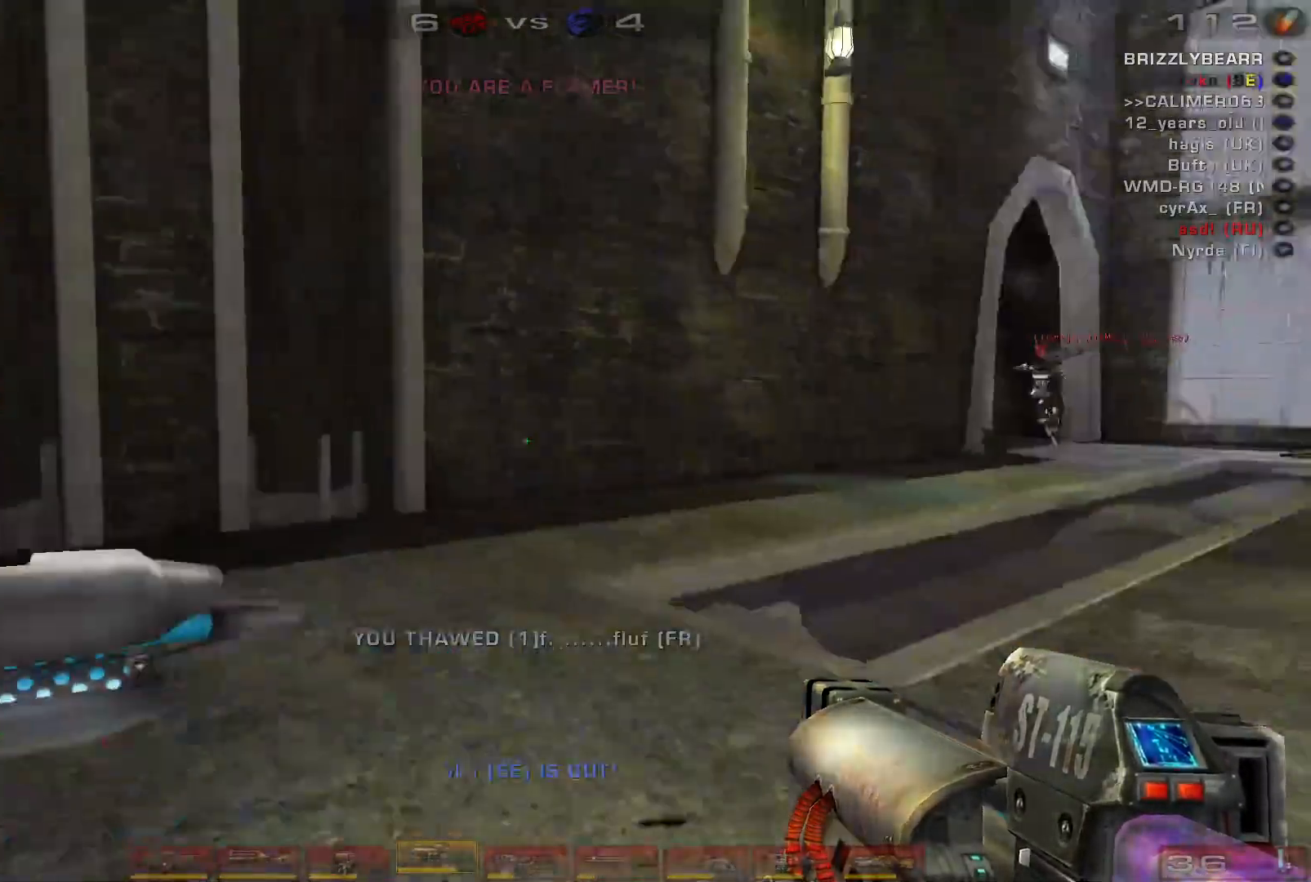
{"keys": ["a"], "mouse": [], "events": [[500, "a", "down"]]}